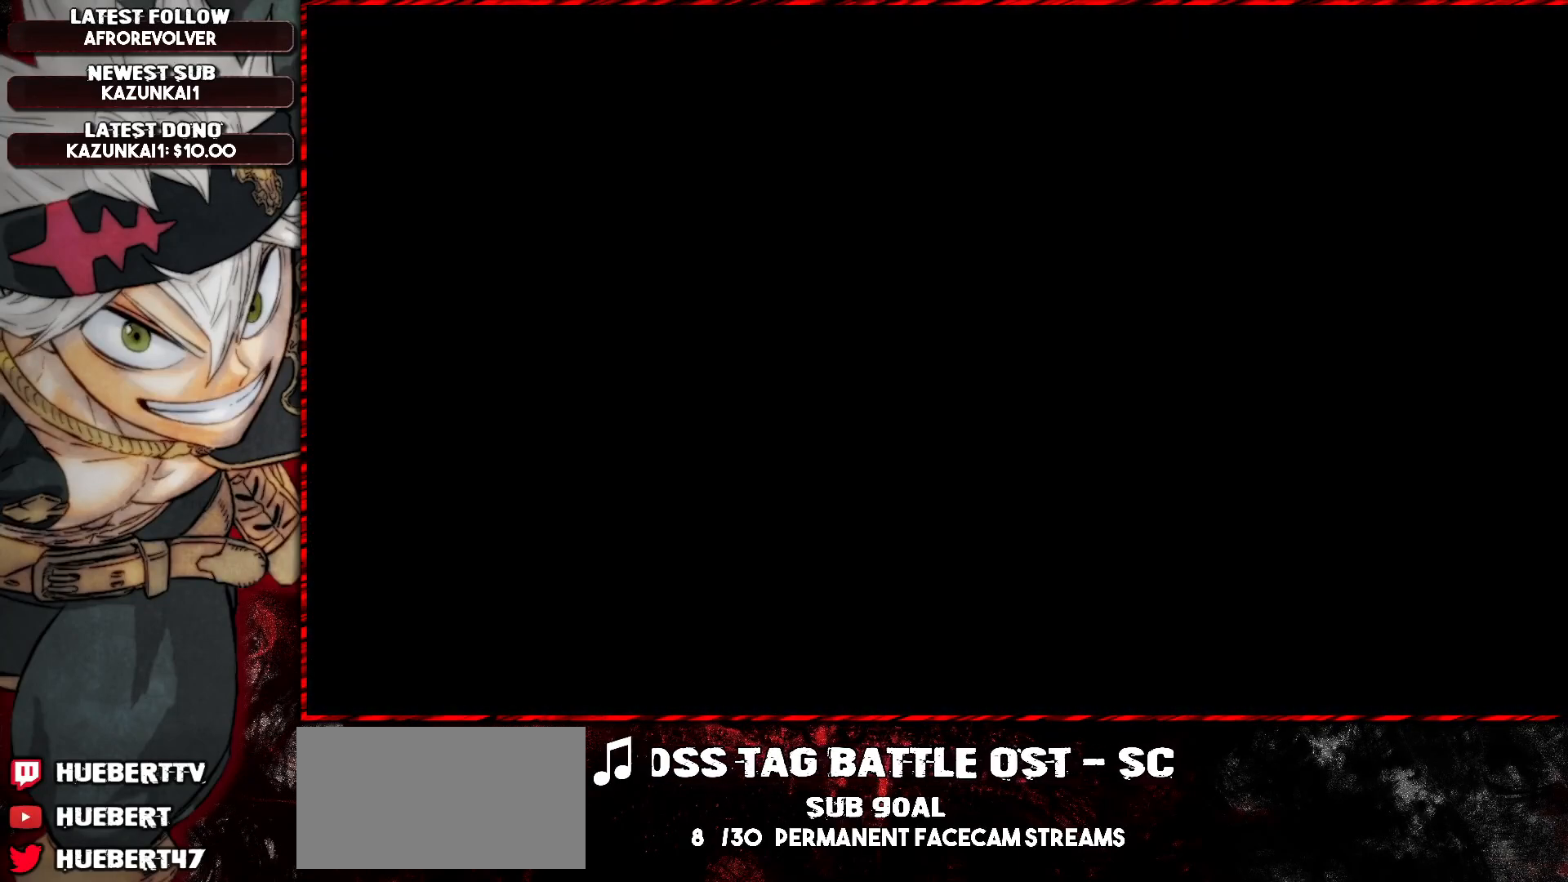
Gameplay with a controller (arcade stick); each line is a JSON object with the inputs held at the frame after it. "events" lists button and stick changes between this image and that frame as [ms after this image, input, new state], when the widget could be followed in between. Not read: L3 R3.
{"buttons": [], "left_stick": "center", "events": []}
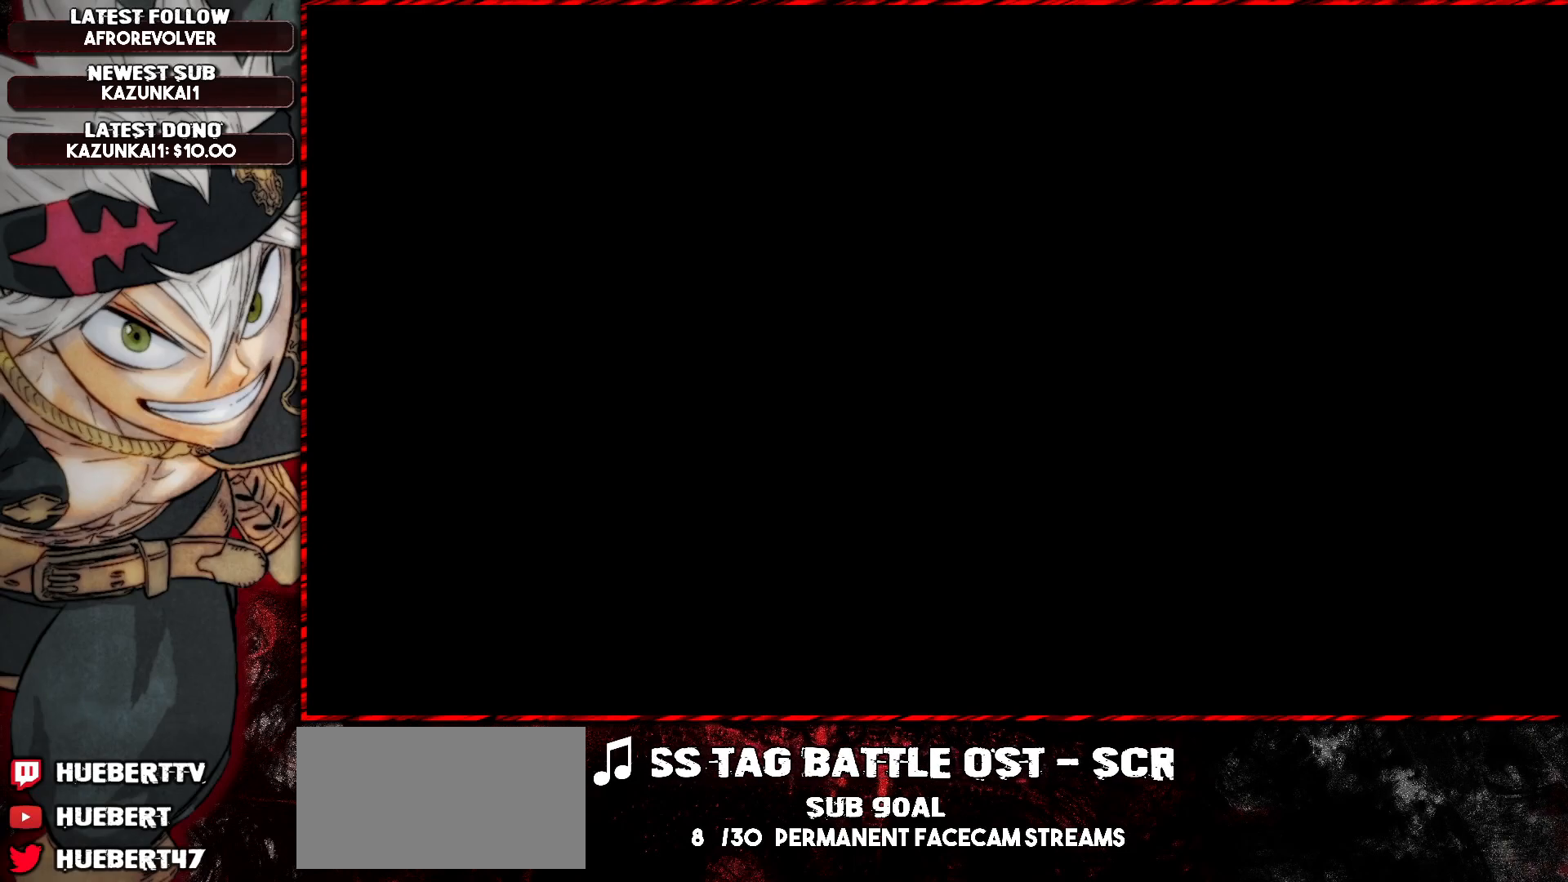
{"buttons": ["CROSS"], "left_stick": "center", "events": [[484, "CROSS", "down"]]}
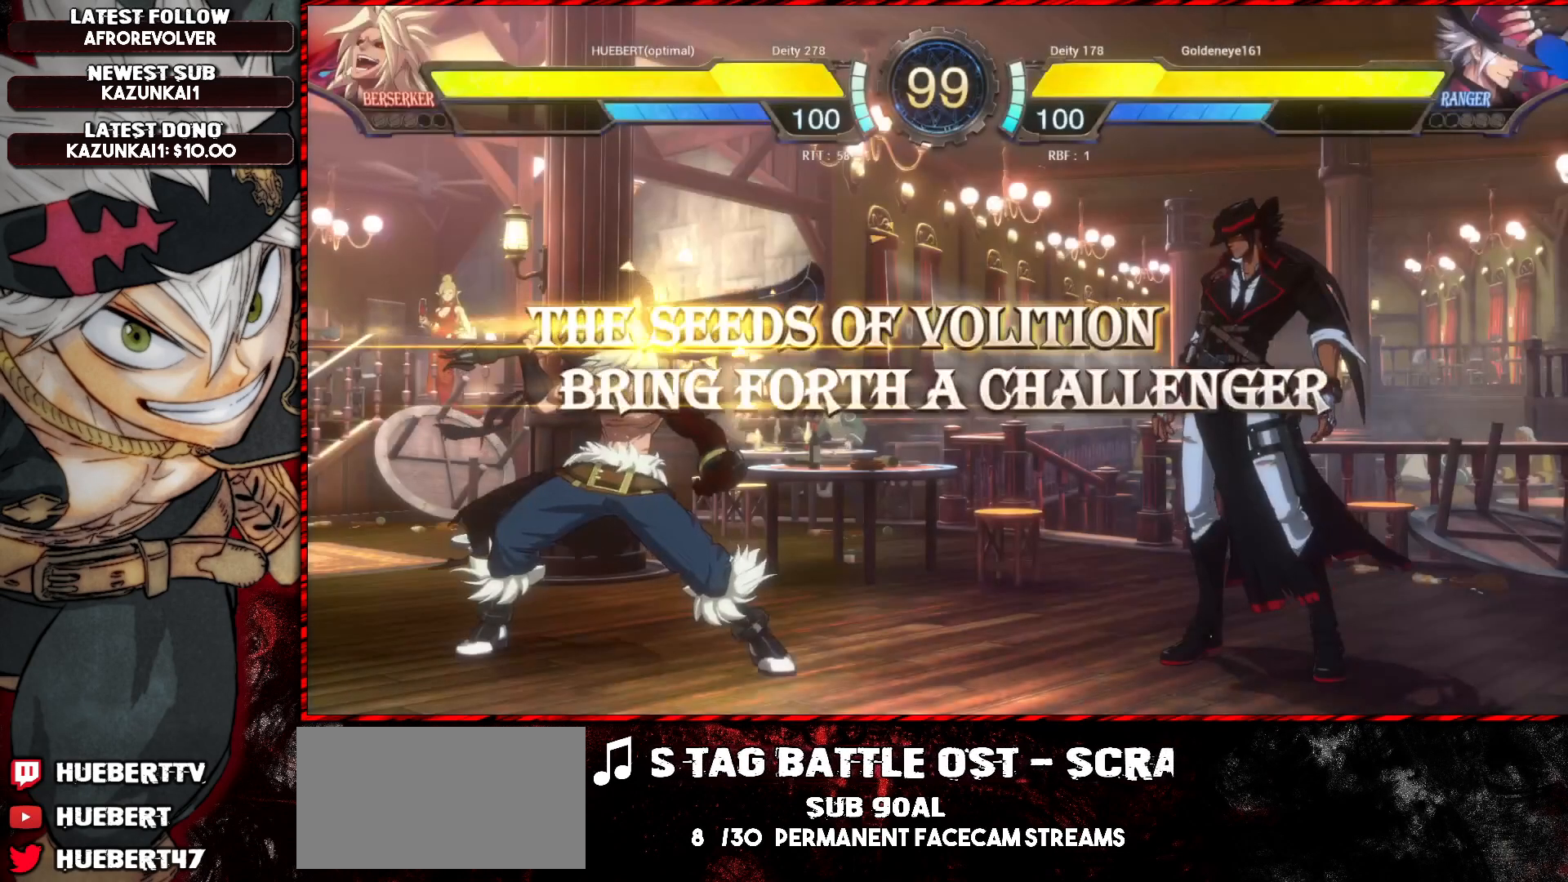
{"buttons": [], "left_stick": "center", "events": [[50, "CROSS", "up"], [117, "CROSS", "down"], [183, "CROSS", "up"], [250, "CROSS", "down"], [350, "CROSS", "up"], [383, "CROSS", "down"], [484, "CROSS", "up"]]}
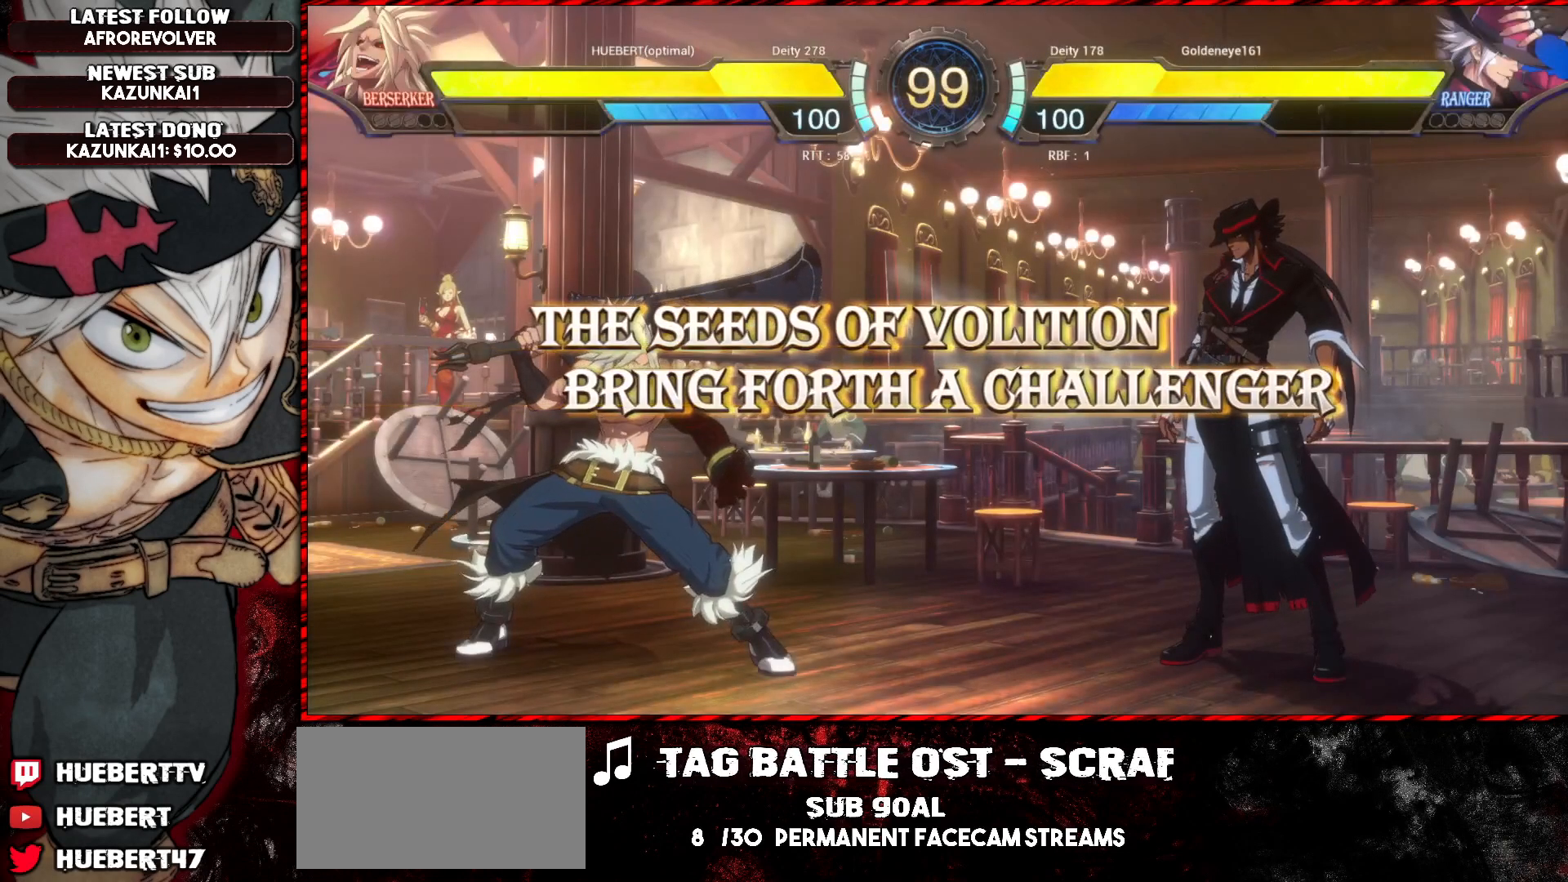
{"buttons": [], "left_stick": "center", "events": []}
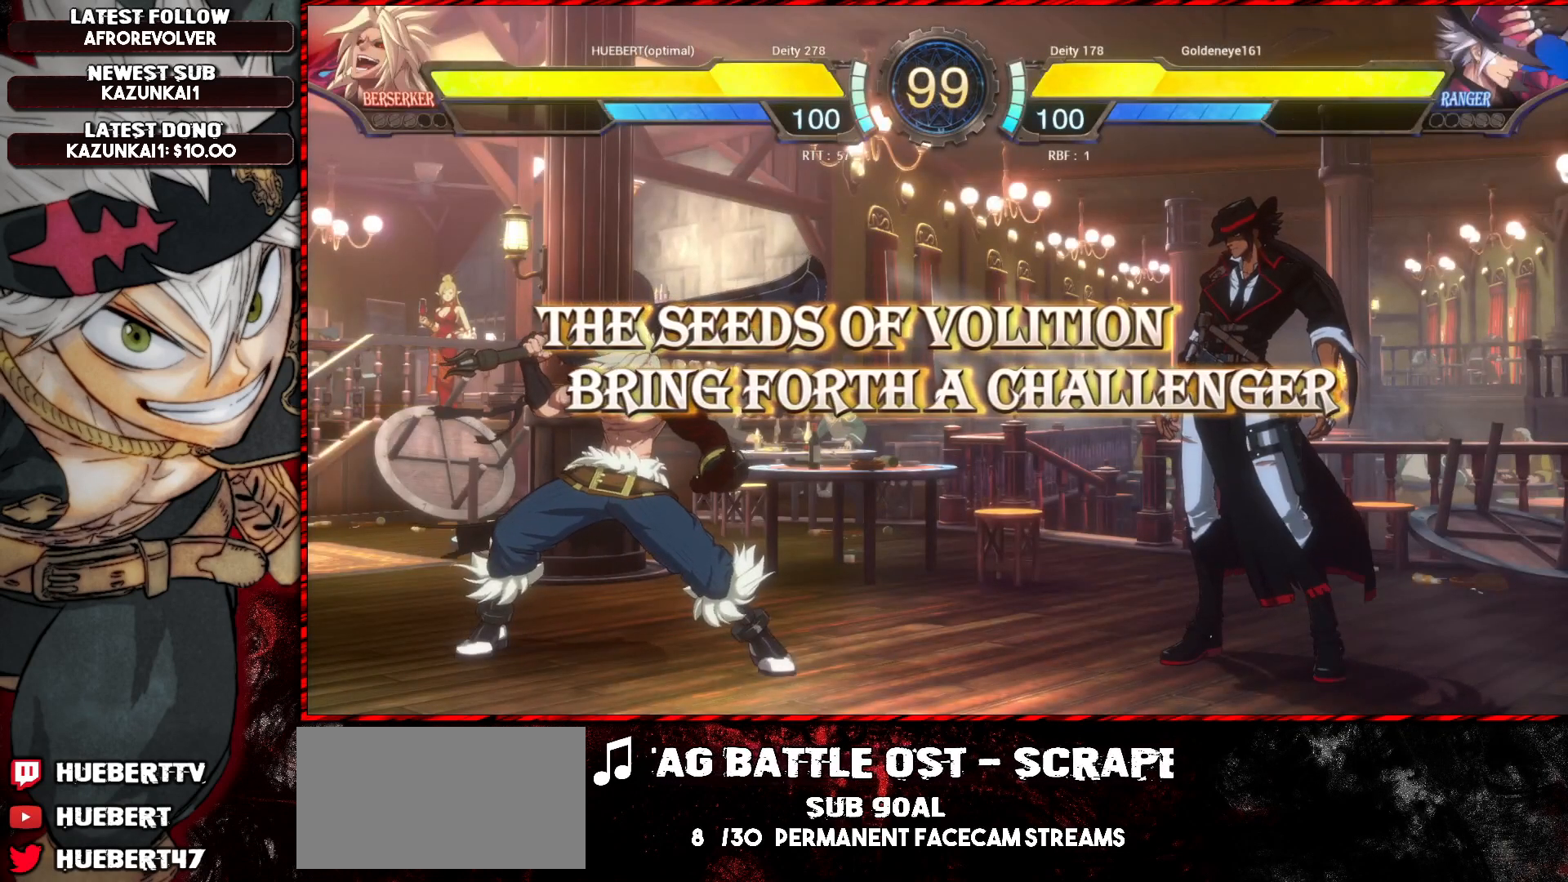
{"buttons": [], "left_stick": "center", "events": []}
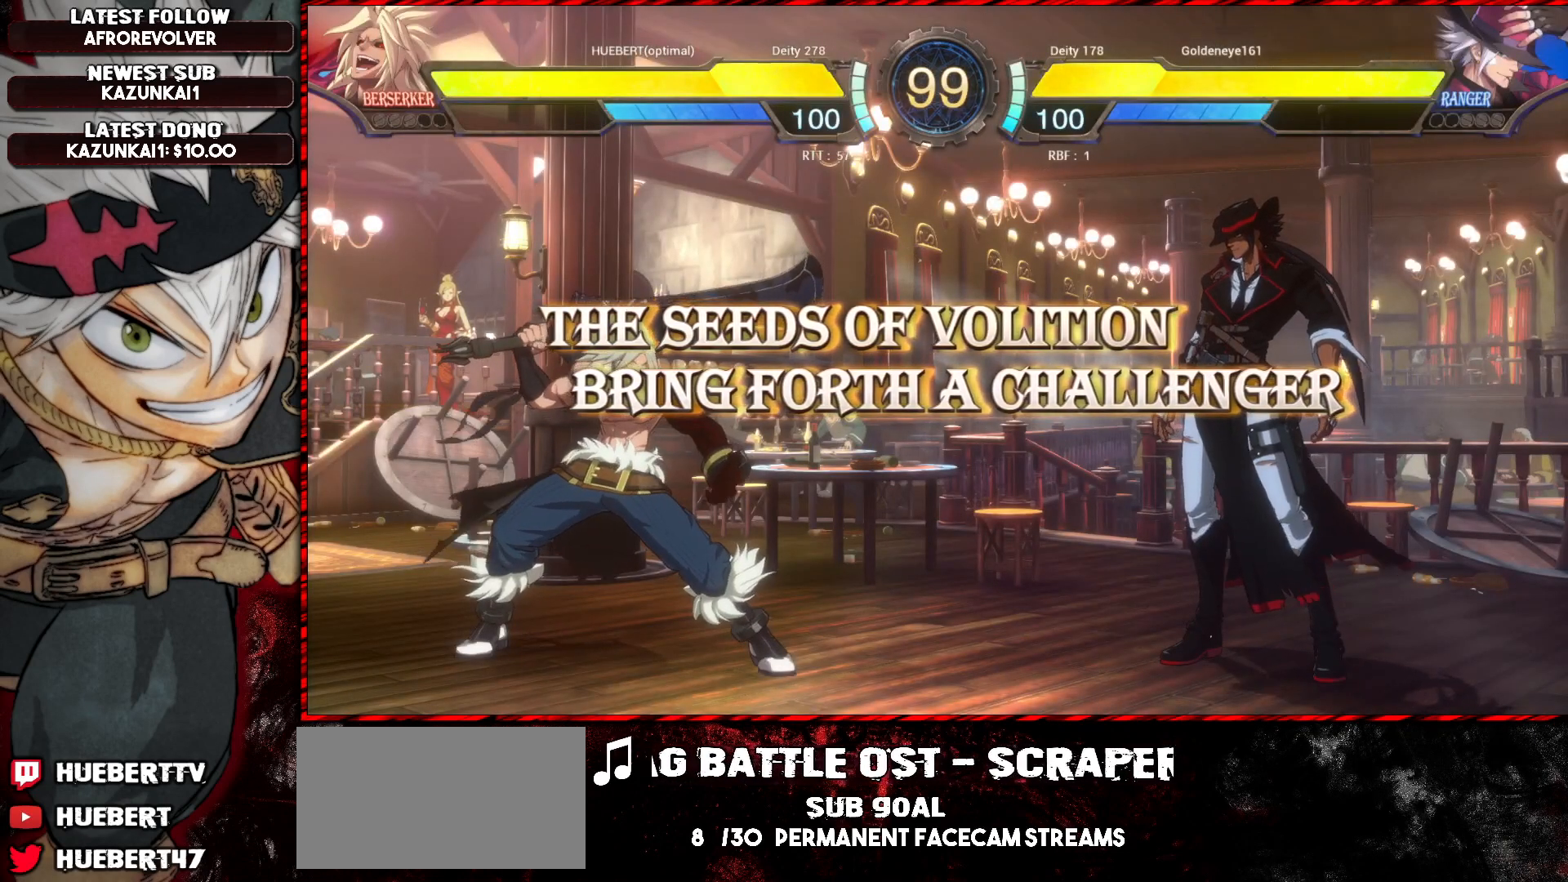
{"buttons": [], "left_stick": "center", "events": [[367, "CROSS", "down"], [417, "CROSS", "up"]]}
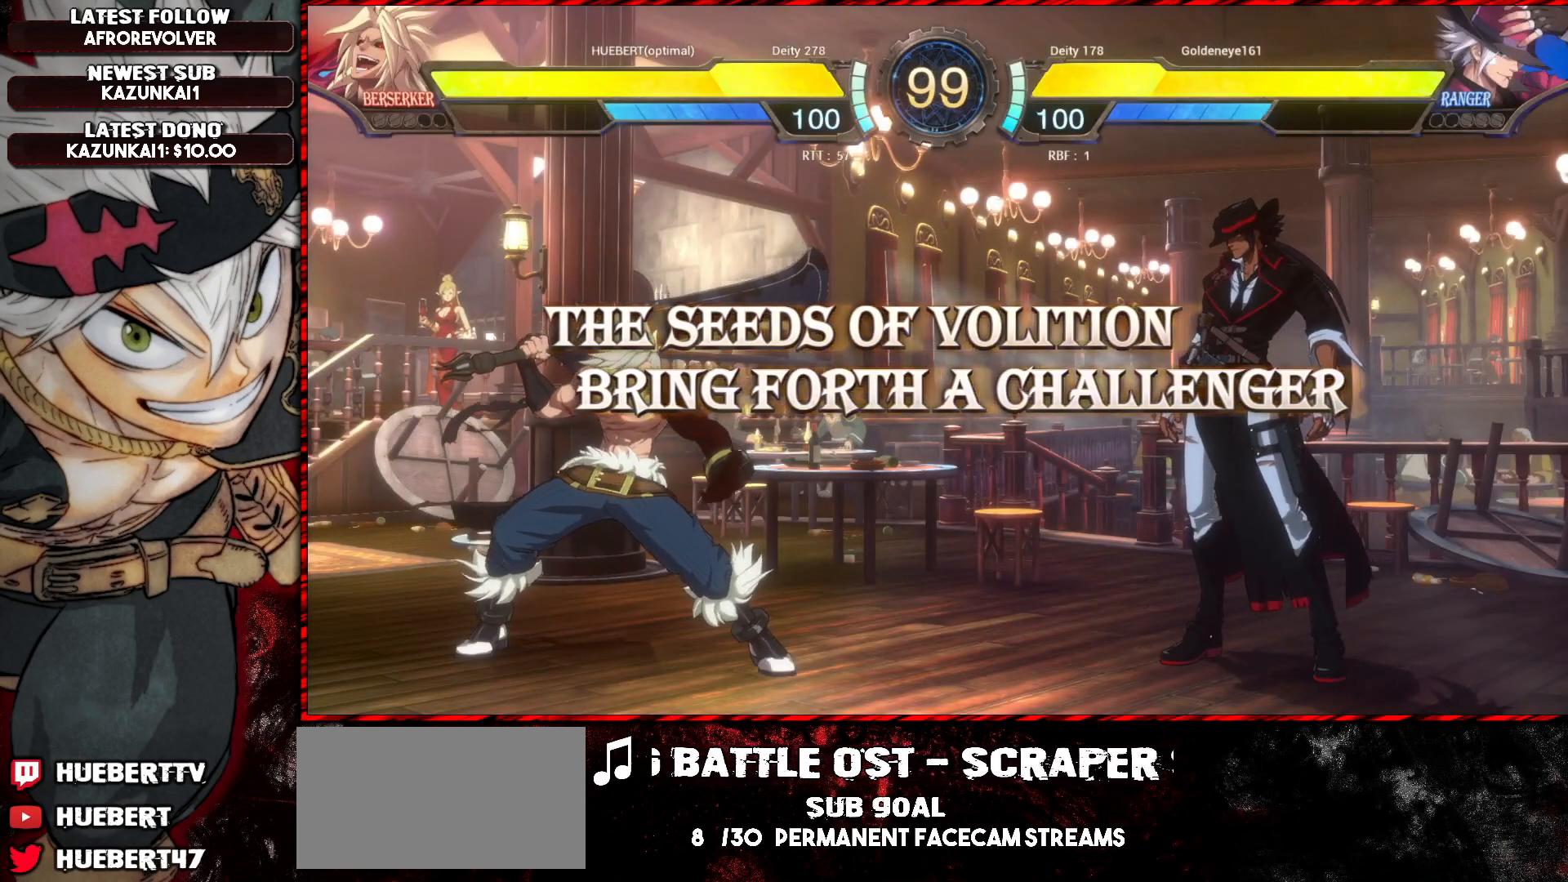
{"buttons": [], "left_stick": "center", "events": [[33, "CROSS", "down"], [100, "CROSS", "up"], [233, "CROSS", "down"], [283, "CROSS", "up"], [400, "CROSS", "down"], [450, "CROSS", "up"]]}
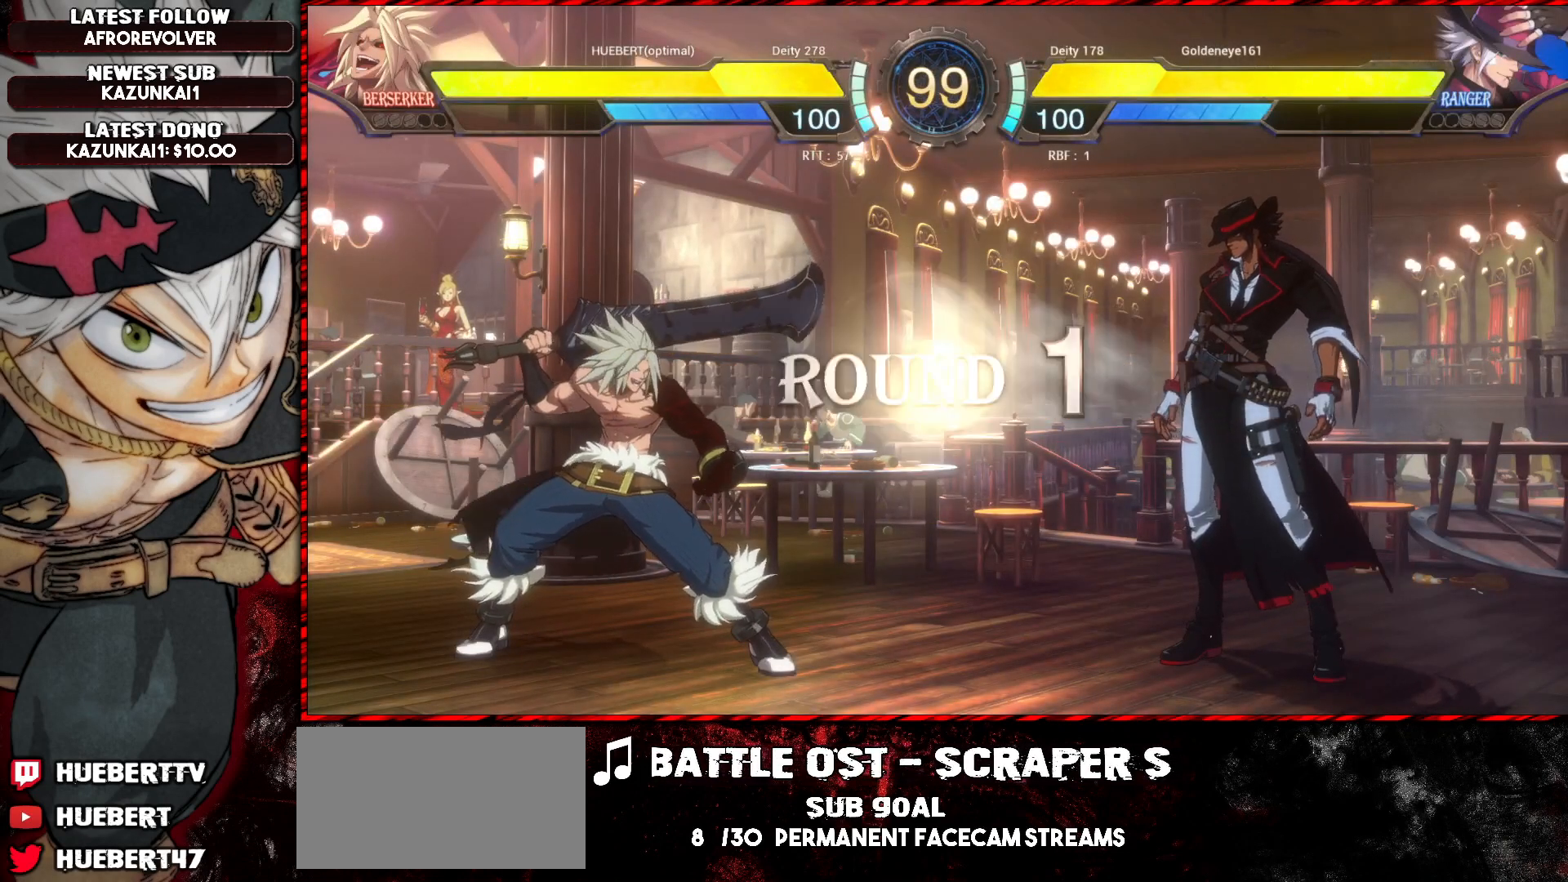
{"buttons": [], "left_stick": "center", "events": [[84, "CROSS", "down"], [134, "CROSS", "up"], [234, "CROSS", "down"], [267, "CROSS", "up"], [351, "CROSS", "down"], [417, "CROSS", "up"]]}
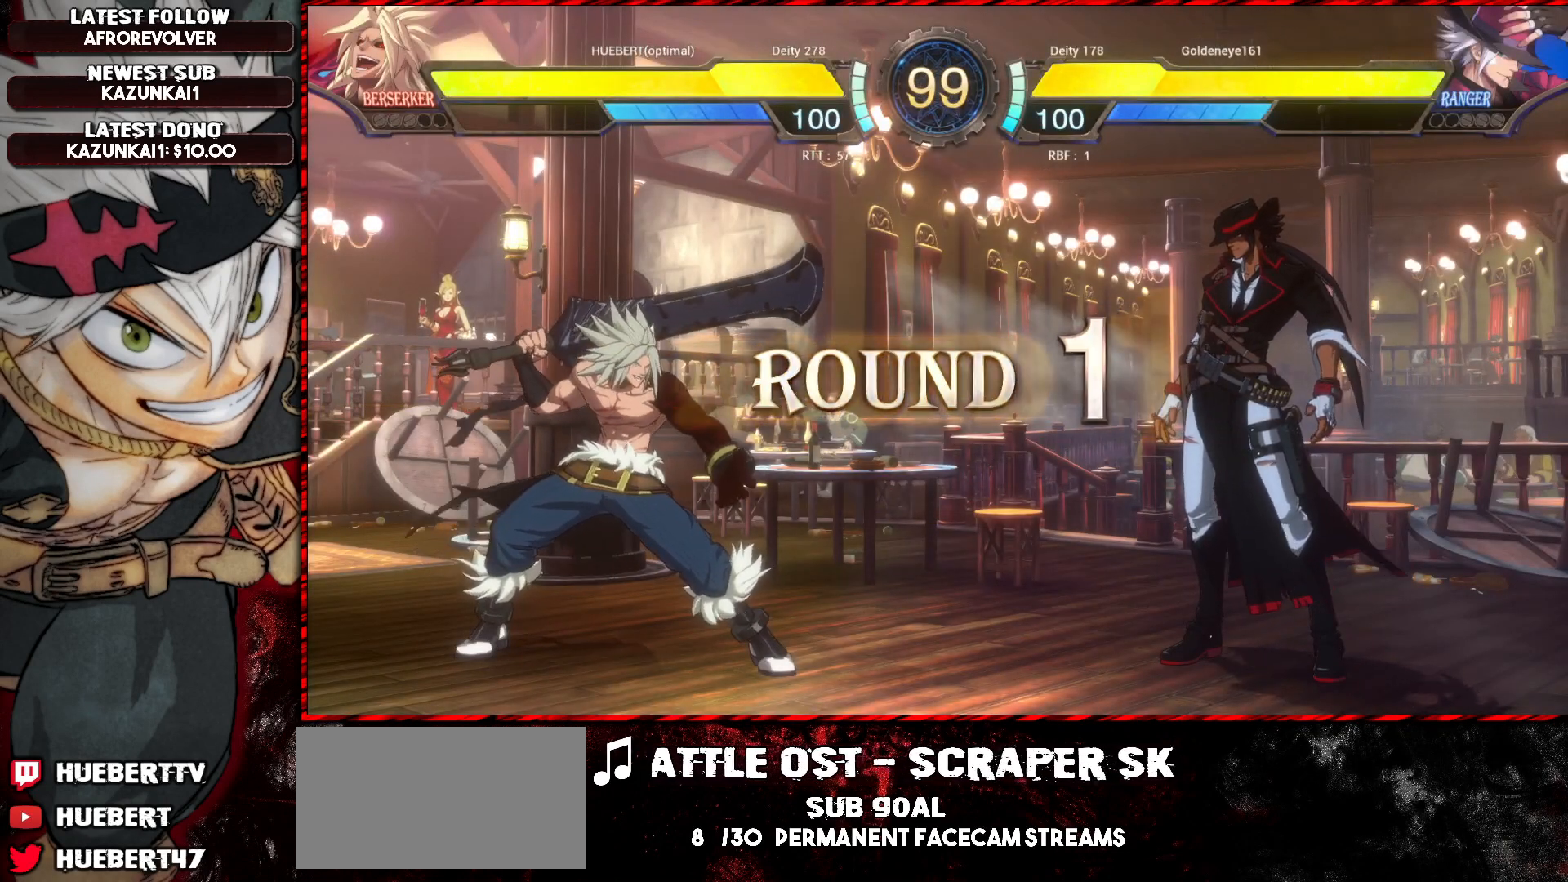
{"buttons": [], "left_stick": "center", "events": [[50, "CROSS", "down"], [67, "CROSS", "up"], [200, "CROSS", "down"], [267, "CROSS", "up"], [383, "CROSS", "down"], [450, "CROSS", "up"]]}
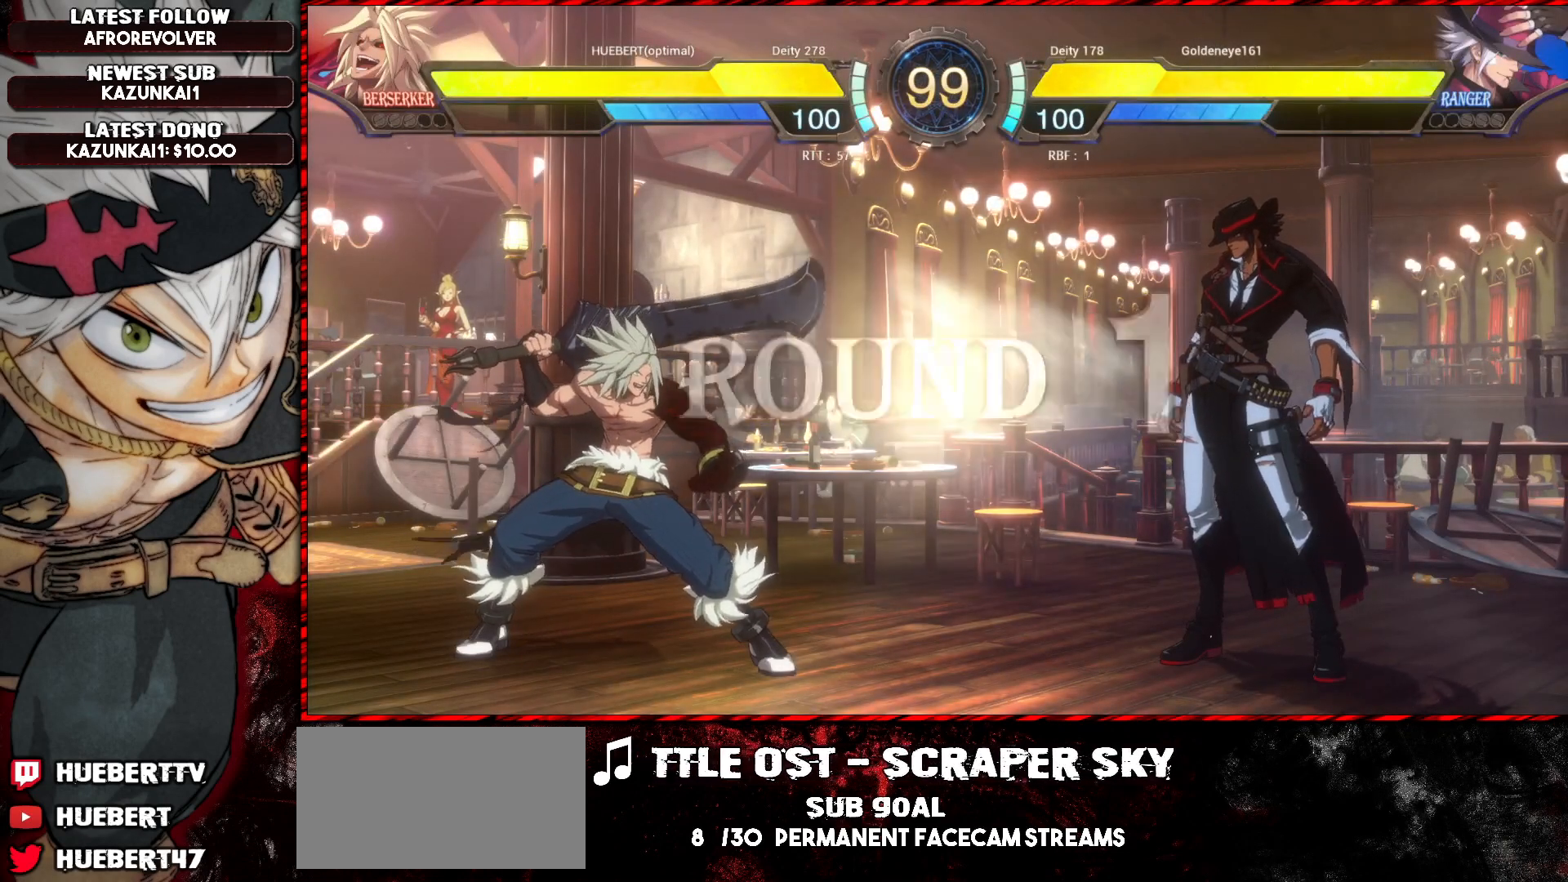
{"buttons": [], "left_stick": "center", "events": [[67, "CROSS", "down"], [134, "CROSS", "up"], [267, "CROSS", "down"], [317, "CROSS", "up"]]}
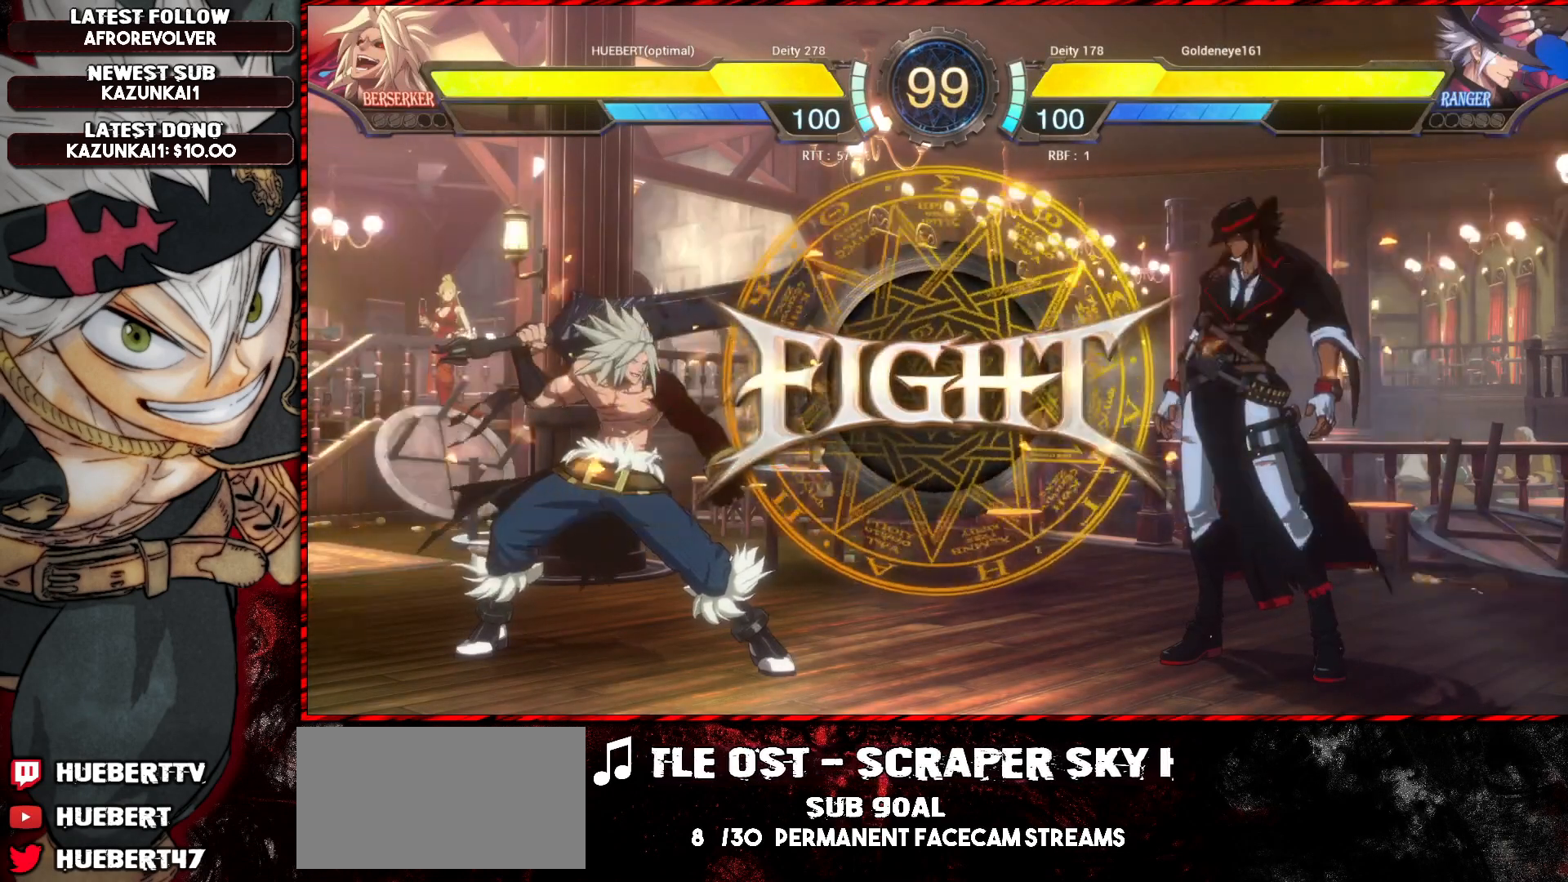
{"buttons": [], "left_stick": "center", "events": []}
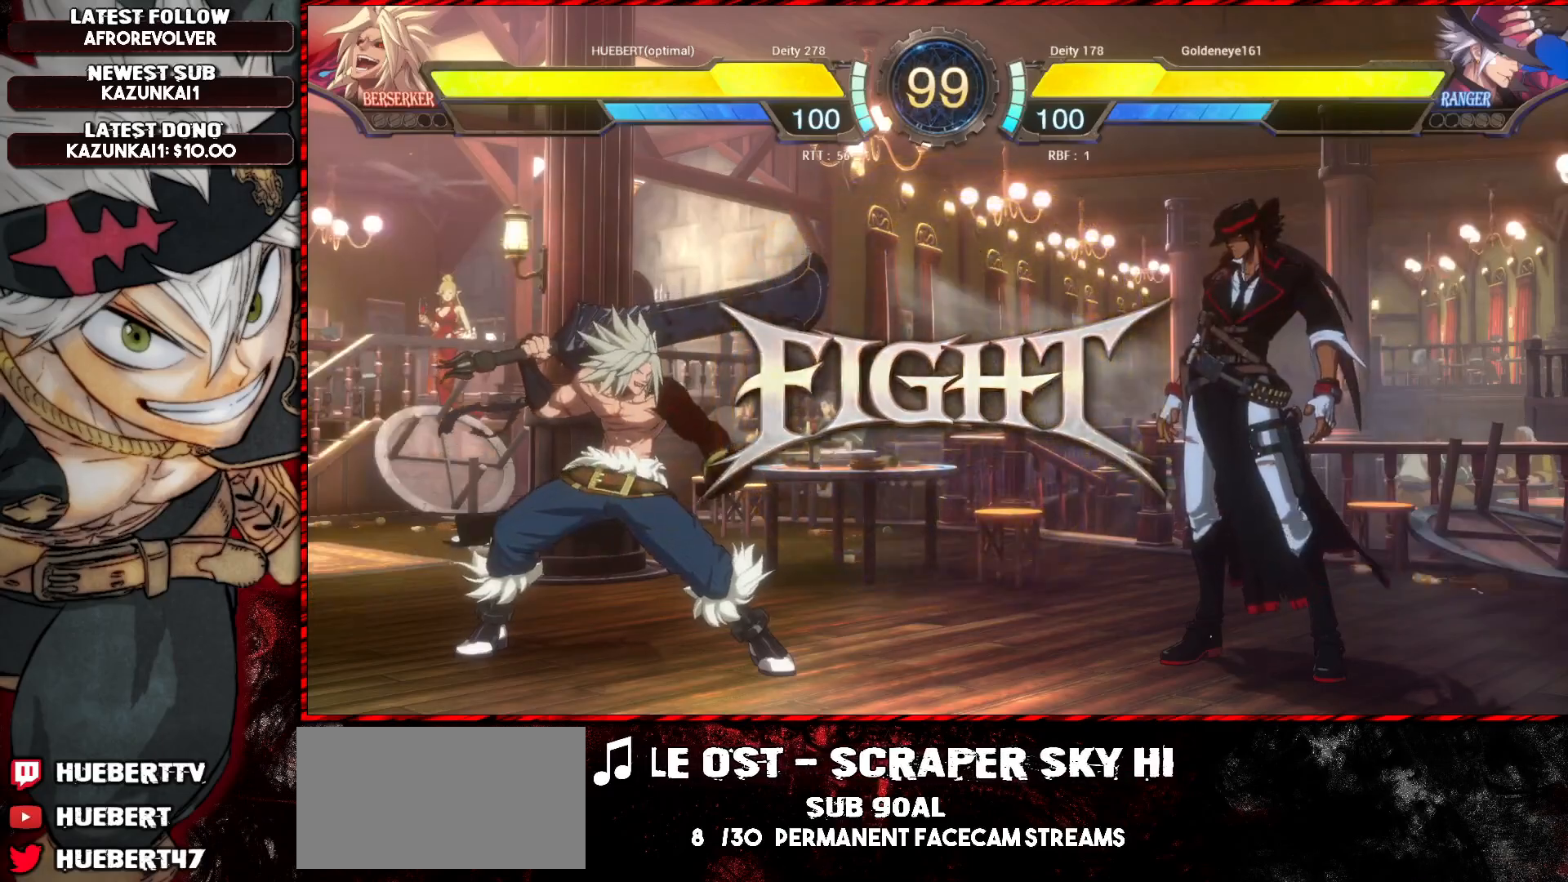
{"buttons": [], "left_stick": "down", "events": [[100, "left_stick", "up-left"], [484, "left_stick", "down"]]}
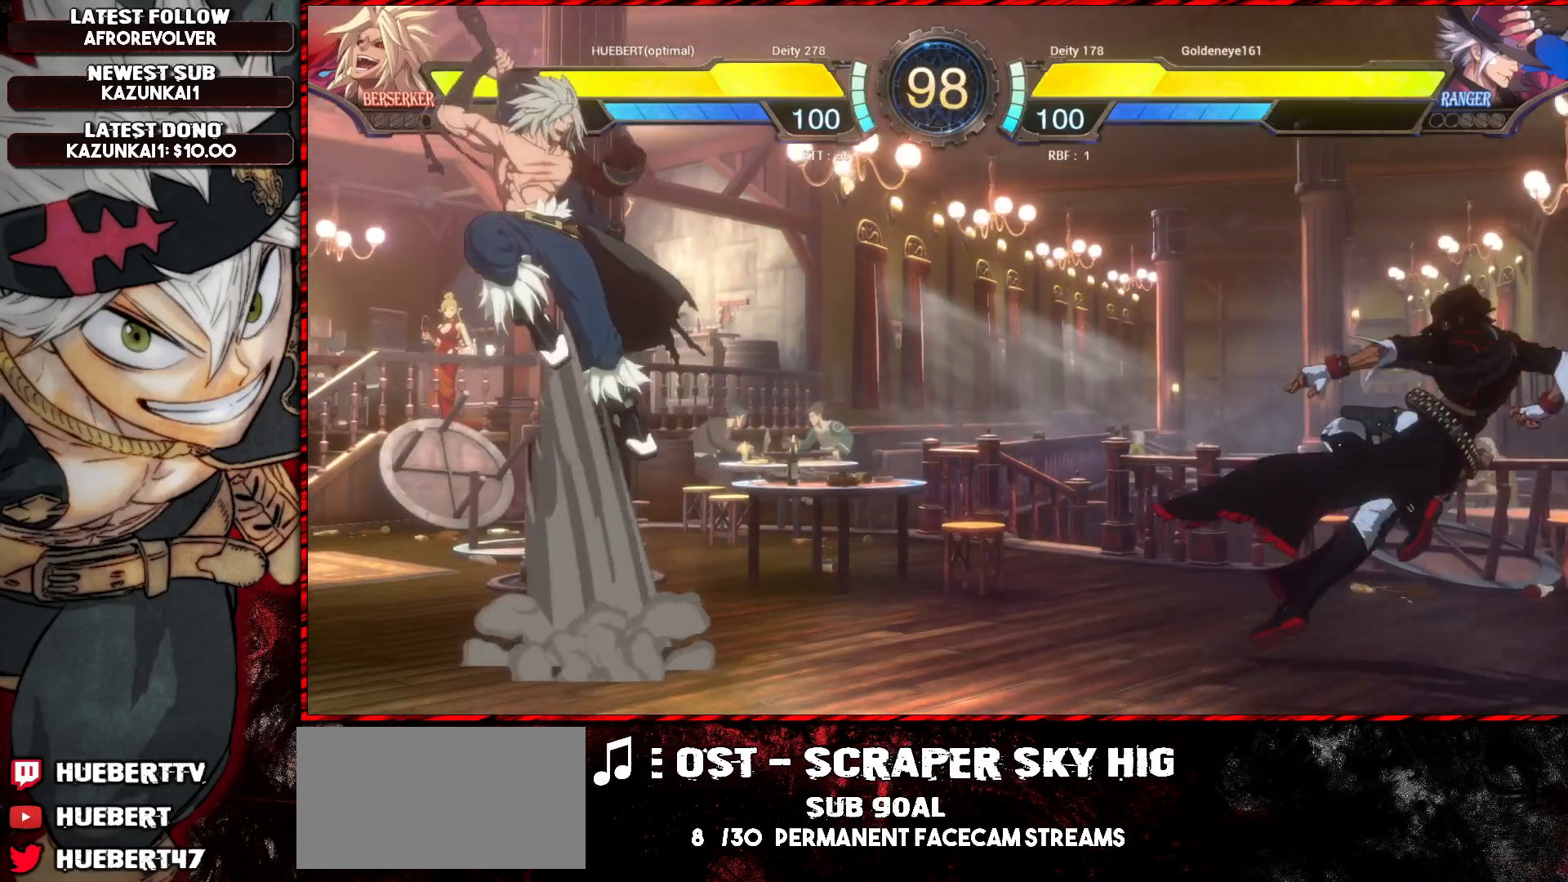
{"buttons": ["L1"], "left_stick": "down-left", "events": [[16, "R1", "down"], [117, "R1", "up"], [183, "left_stick", "center"], [367, "R1", "down"], [367, "SQUARE", "down"], [367, "TRIANGLE", "down"], [400, "L1", "down"], [434, "TRIANGLE", "up"], [434, "left_stick", "left"], [450, "R1", "up"], [450, "SQUARE", "up"], [500, "left_stick", "down-left"]]}
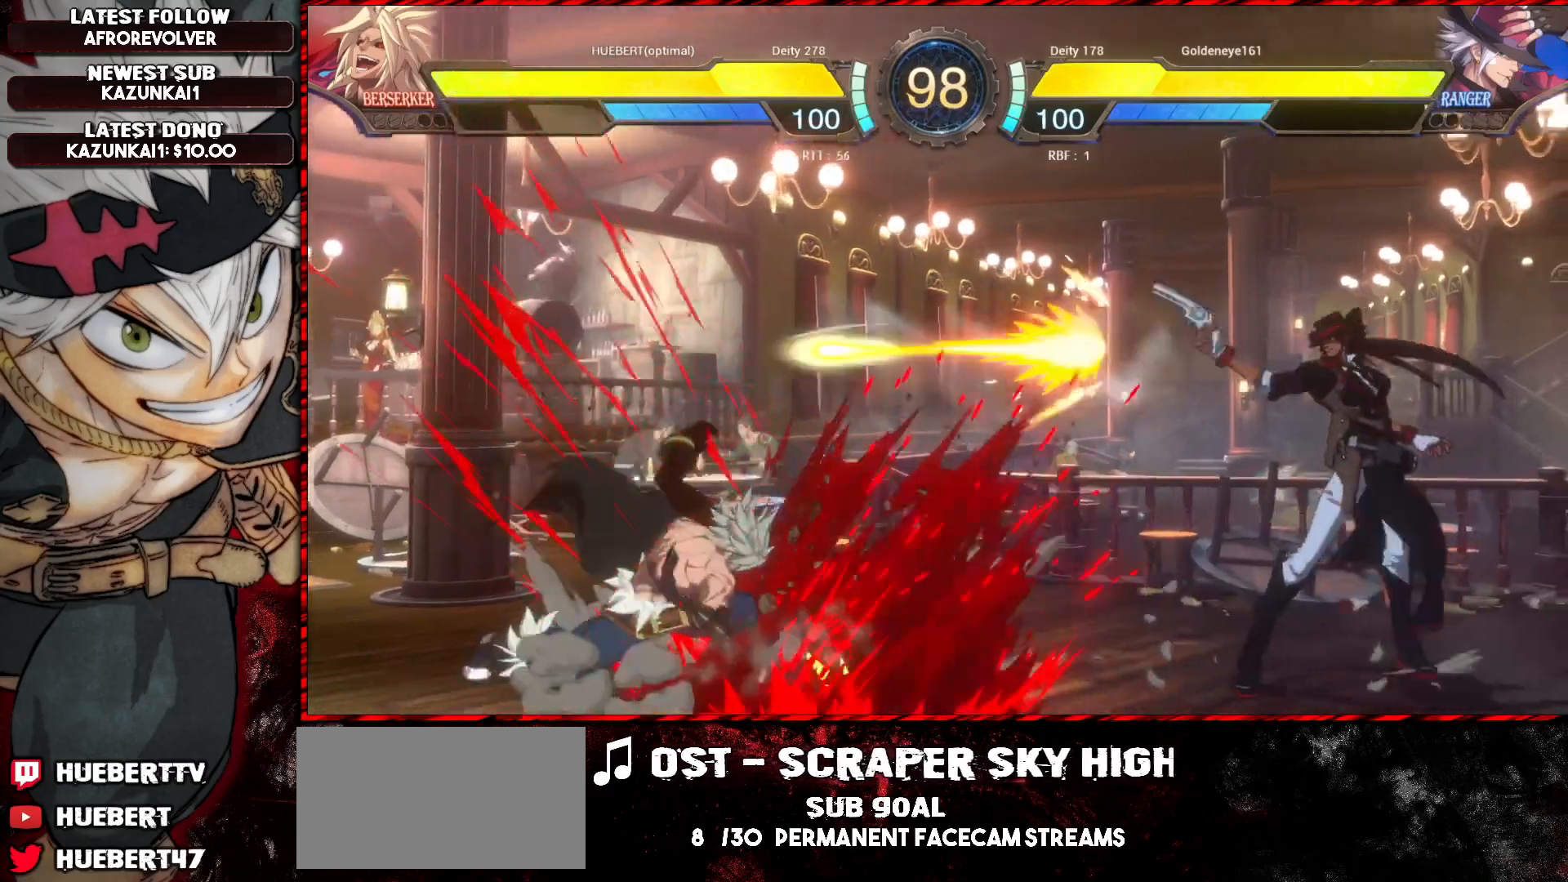
{"buttons": ["L1"], "left_stick": "down-left", "events": []}
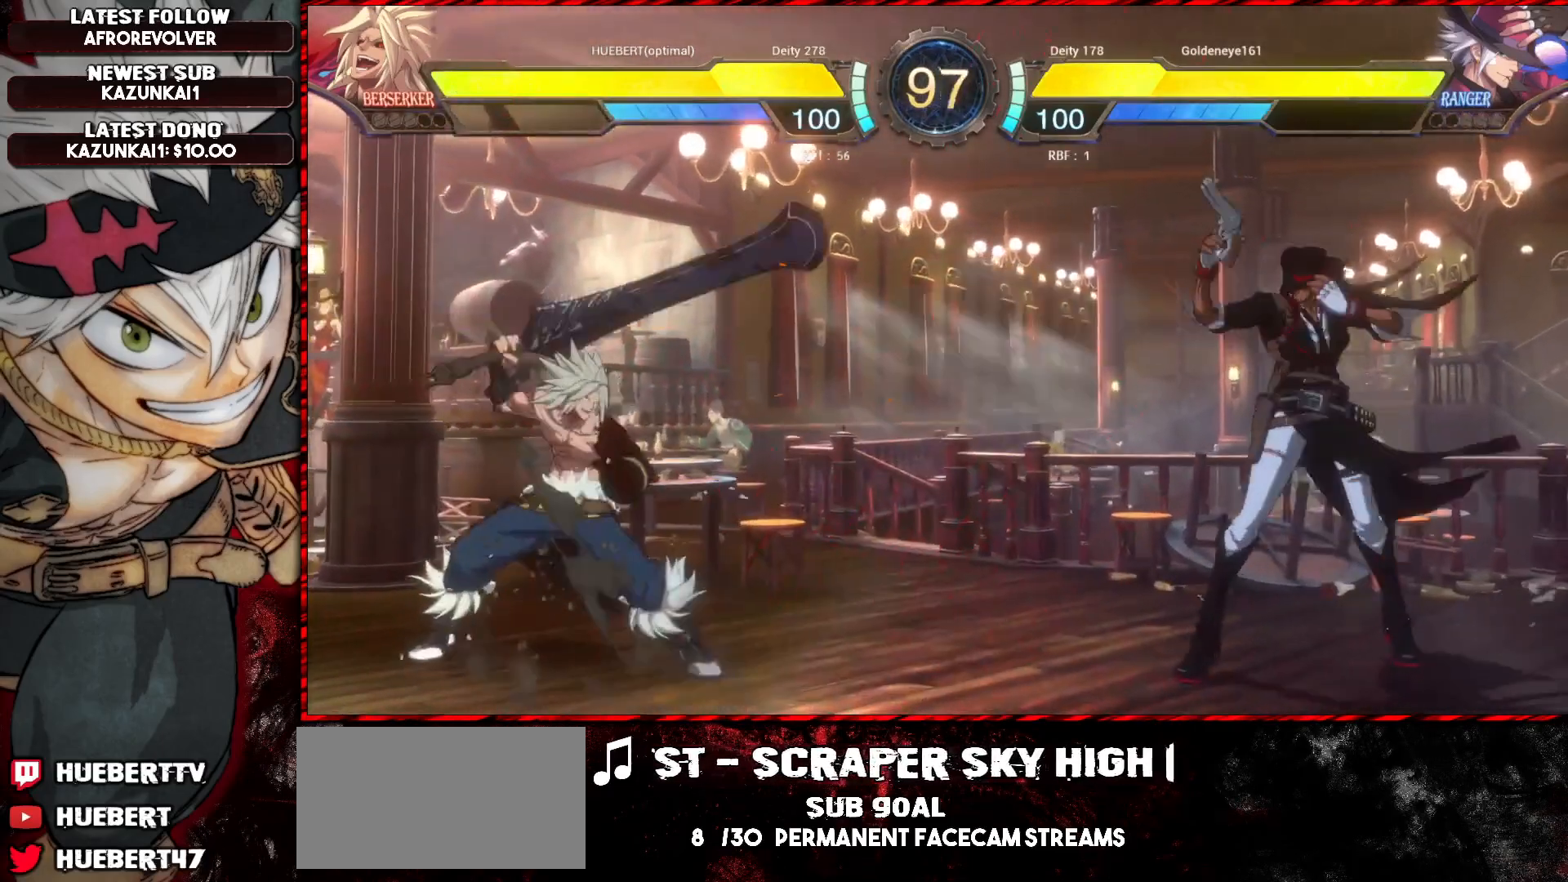
{"buttons": [], "left_stick": "center", "events": [[50, "L1", "up"], [66, "left_stick", "center"], [150, "TRIANGLE", "down"], [217, "TRIANGLE", "up"], [267, "TRIANGLE", "down"], [350, "TRIANGLE", "up"]]}
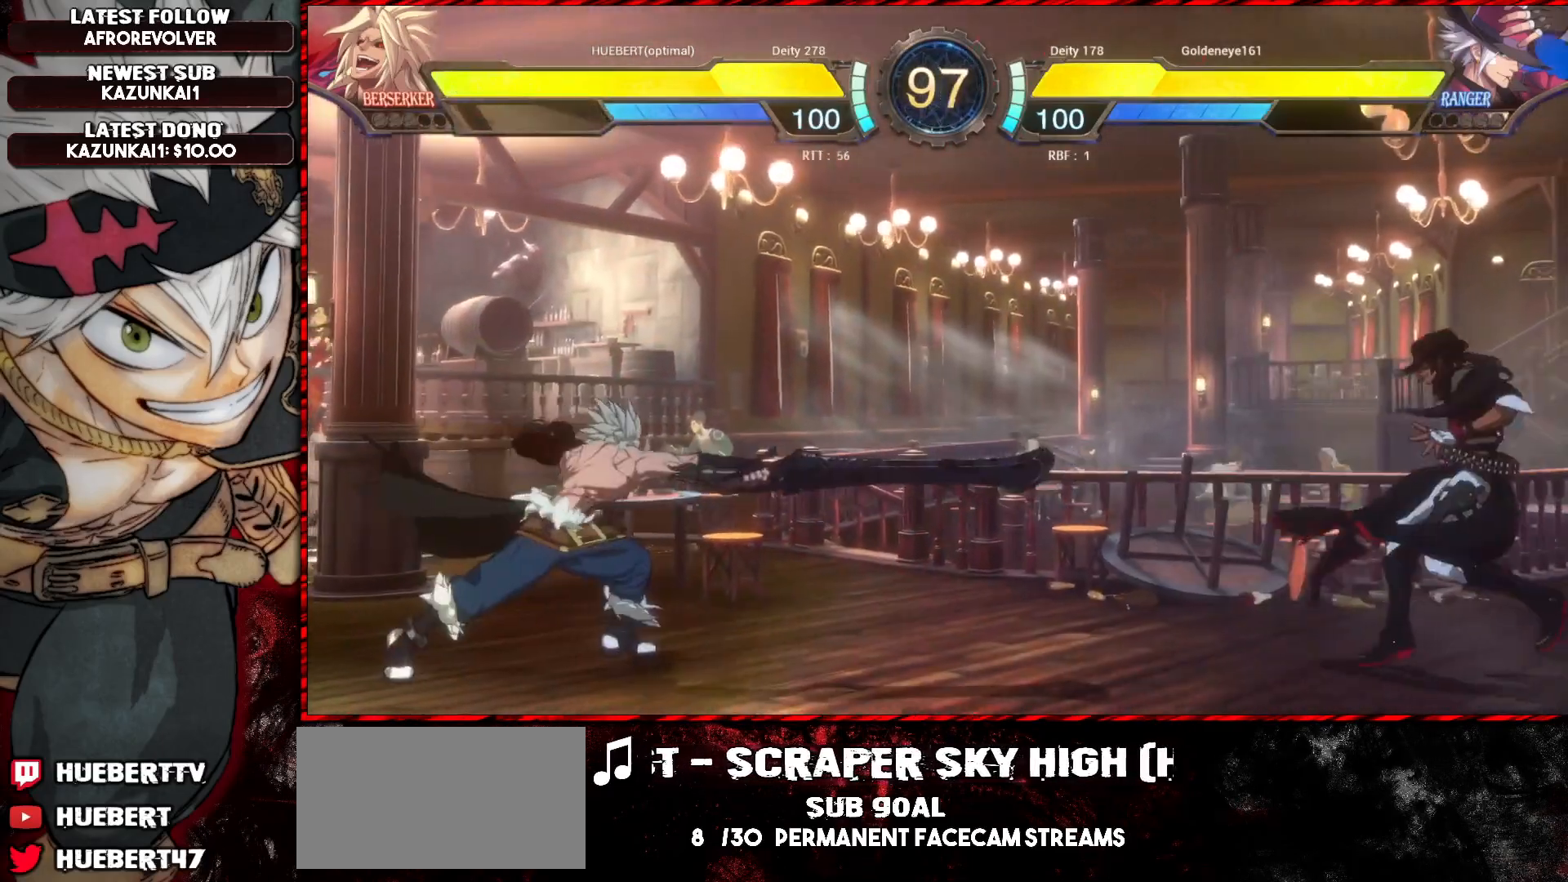
{"buttons": [], "left_stick": "center", "events": [[84, "left_stick", "down-left"], [234, "left_stick", "center"], [284, "CROSS", "down"], [484, "CROSS", "up"]]}
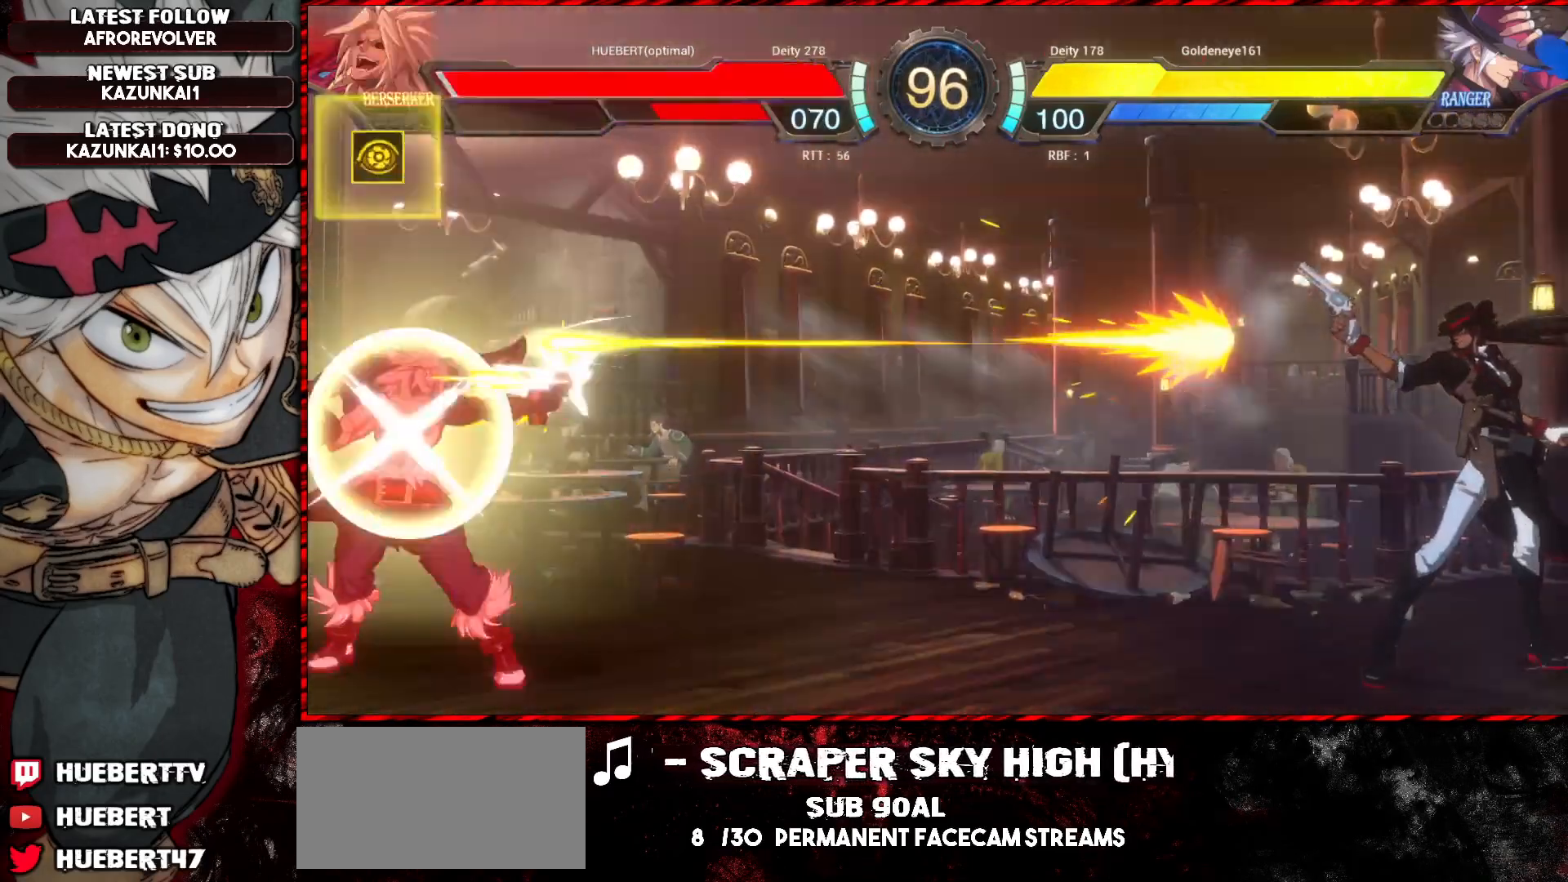
{"buttons": ["L1"], "left_stick": "down-left", "events": [[33, "left_stick", "down-left"], [67, "L1", "down"]]}
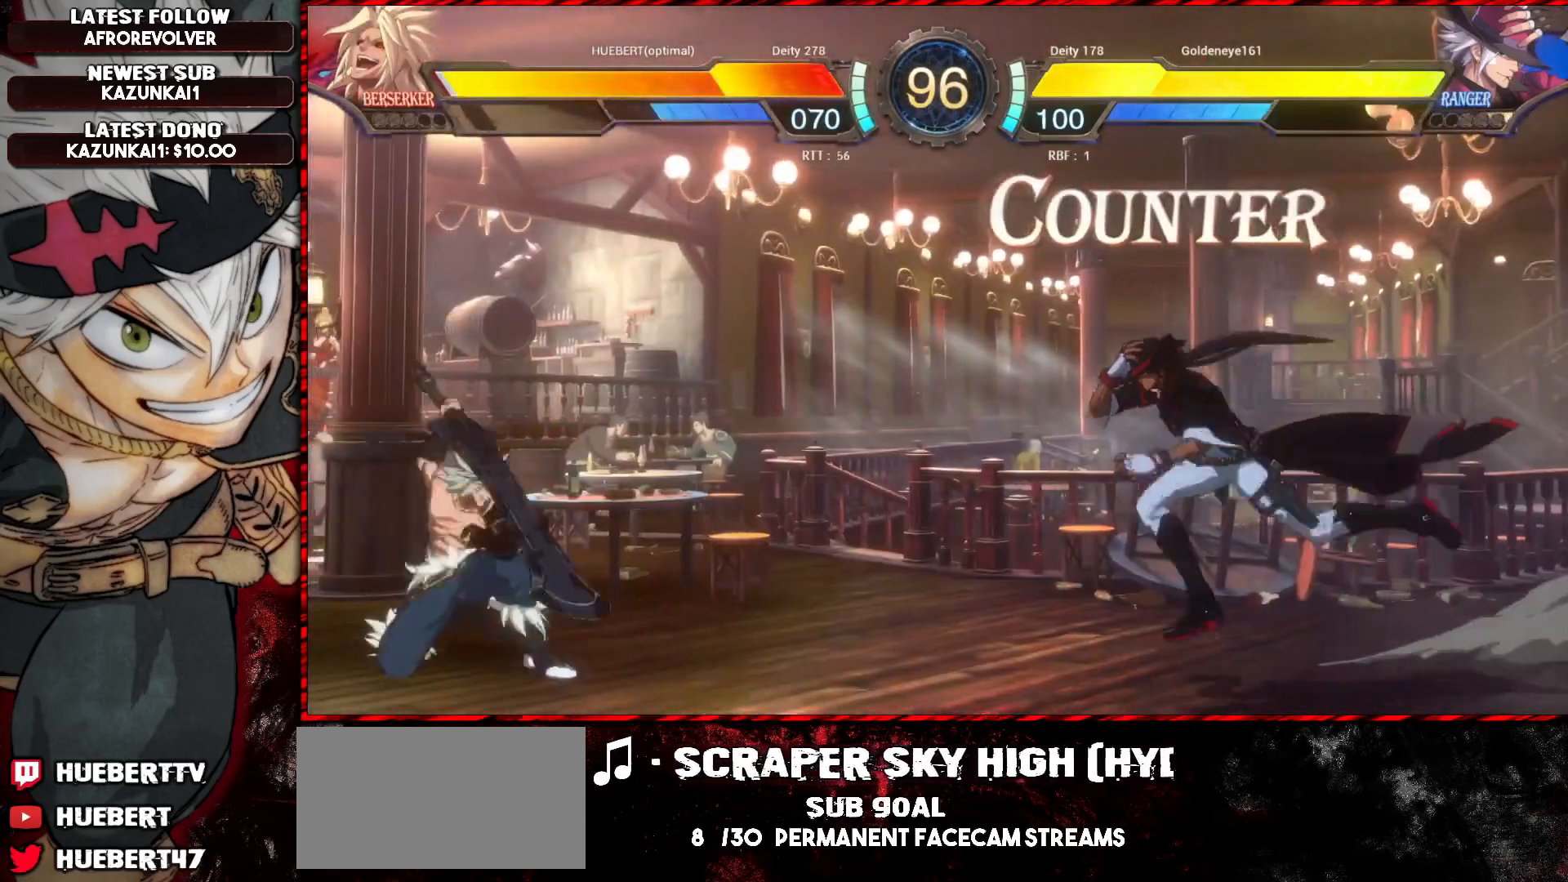
{"buttons": [], "left_stick": "down", "events": [[84, "L1", "up"], [100, "left_stick", "up-left"], [334, "left_stick", "down"], [384, "R1", "down"], [484, "R1", "up"]]}
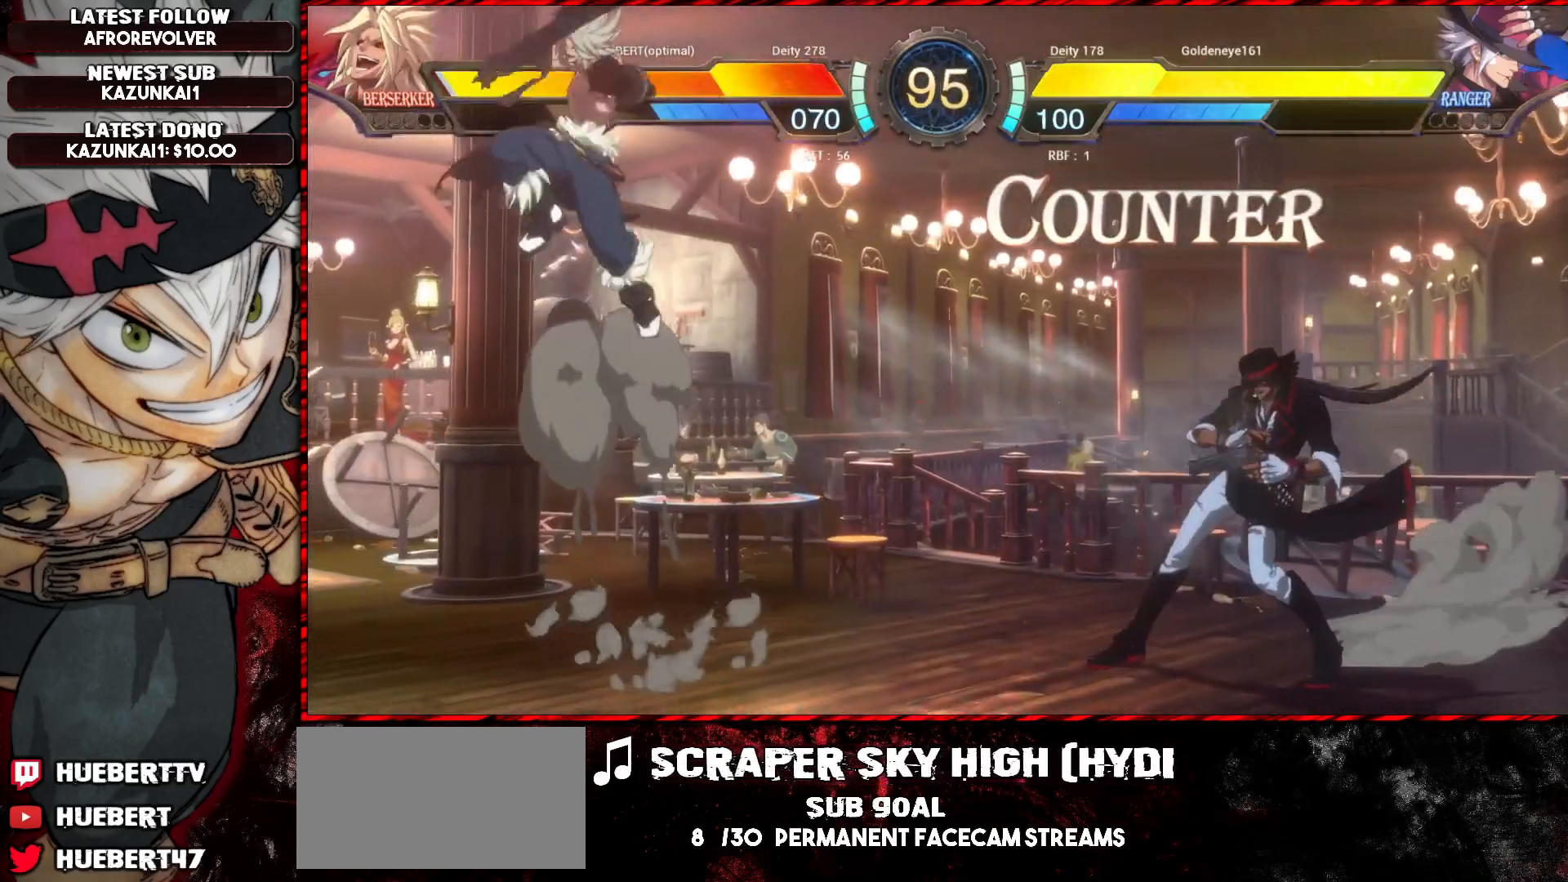
{"buttons": ["CROSS"], "left_stick": "center", "events": [[16, "left_stick", "center"], [467, "CROSS", "down"]]}
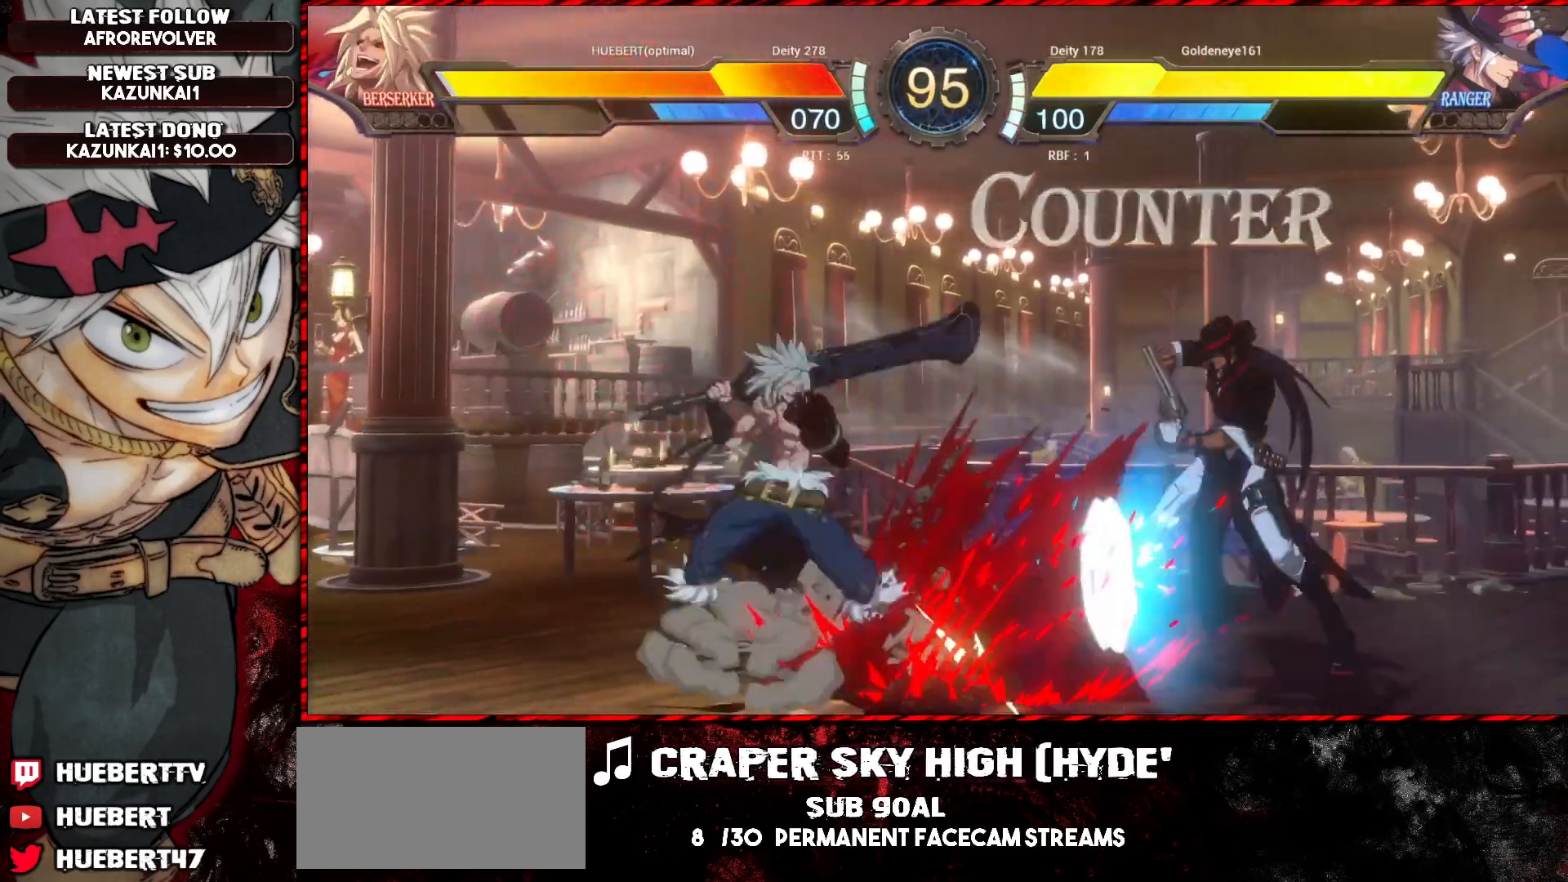
{"buttons": [], "left_stick": "up-right", "events": [[100, "CROSS", "up"], [351, "left_stick", "right"], [451, "left_stick", "up-right"]]}
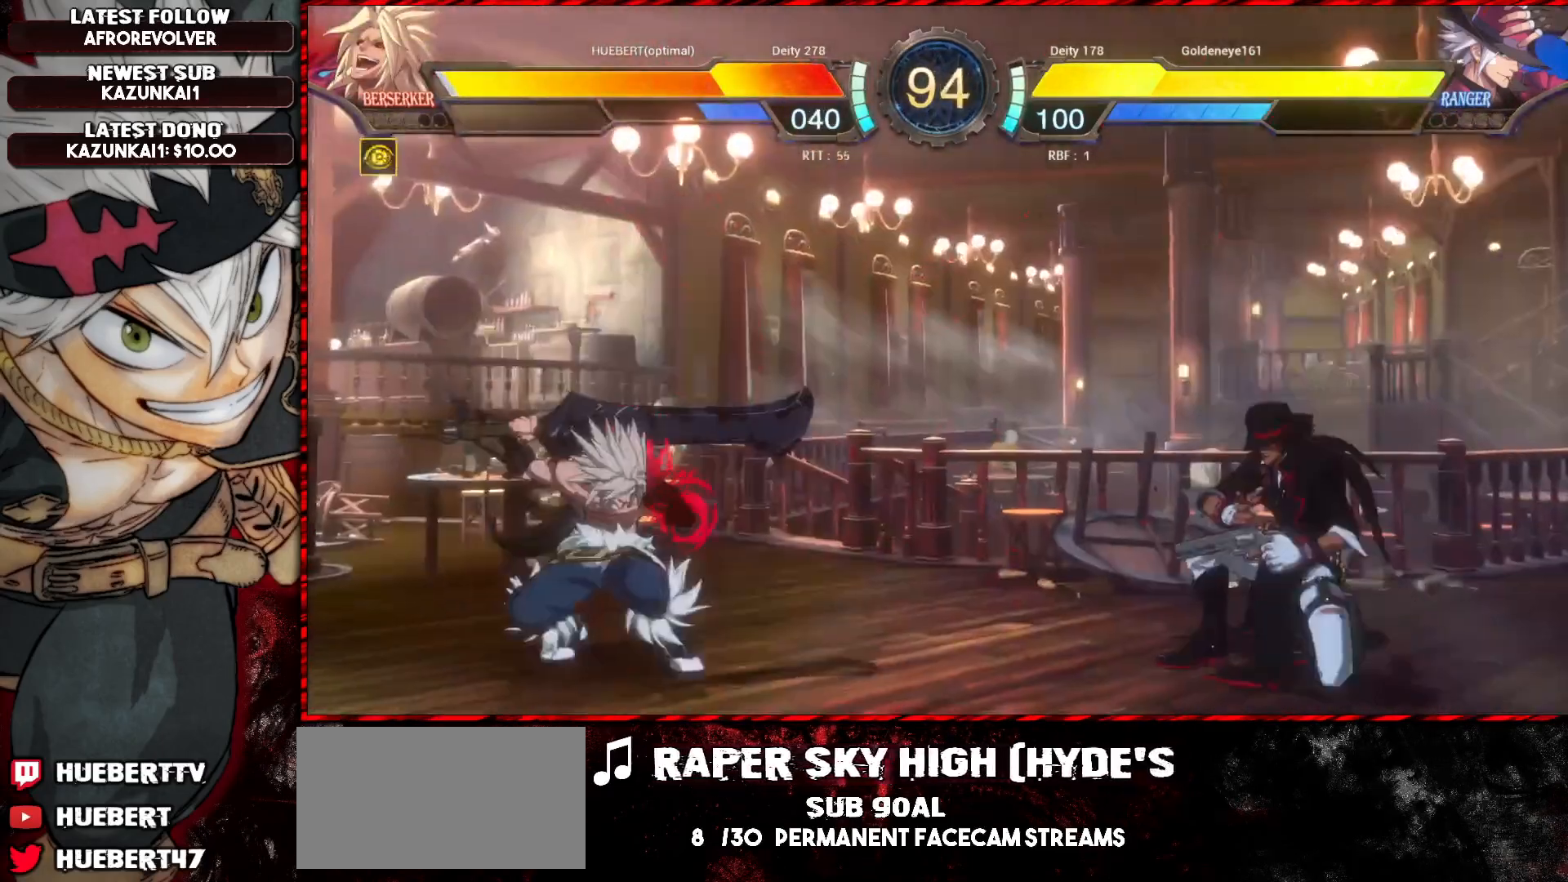
{"buttons": [], "left_stick": "center", "events": [[133, "left_stick", "left"], [233, "left_stick", "center"], [383, "TRIANGLE", "down"], [500, "TRIANGLE", "up"]]}
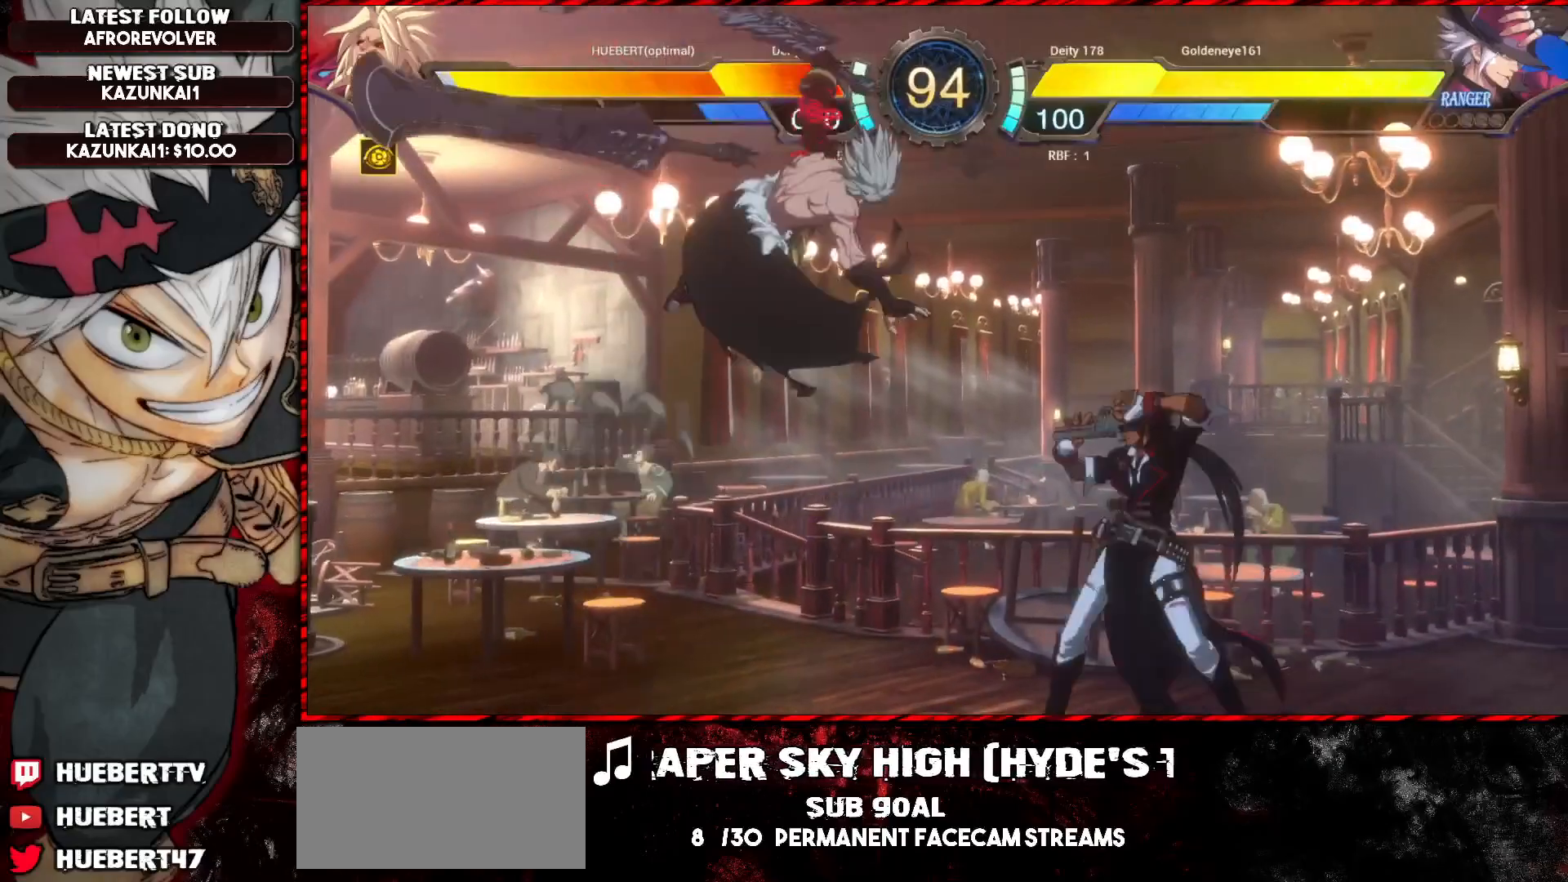
{"buttons": [], "left_stick": "right", "events": [[451, "left_stick", "right"]]}
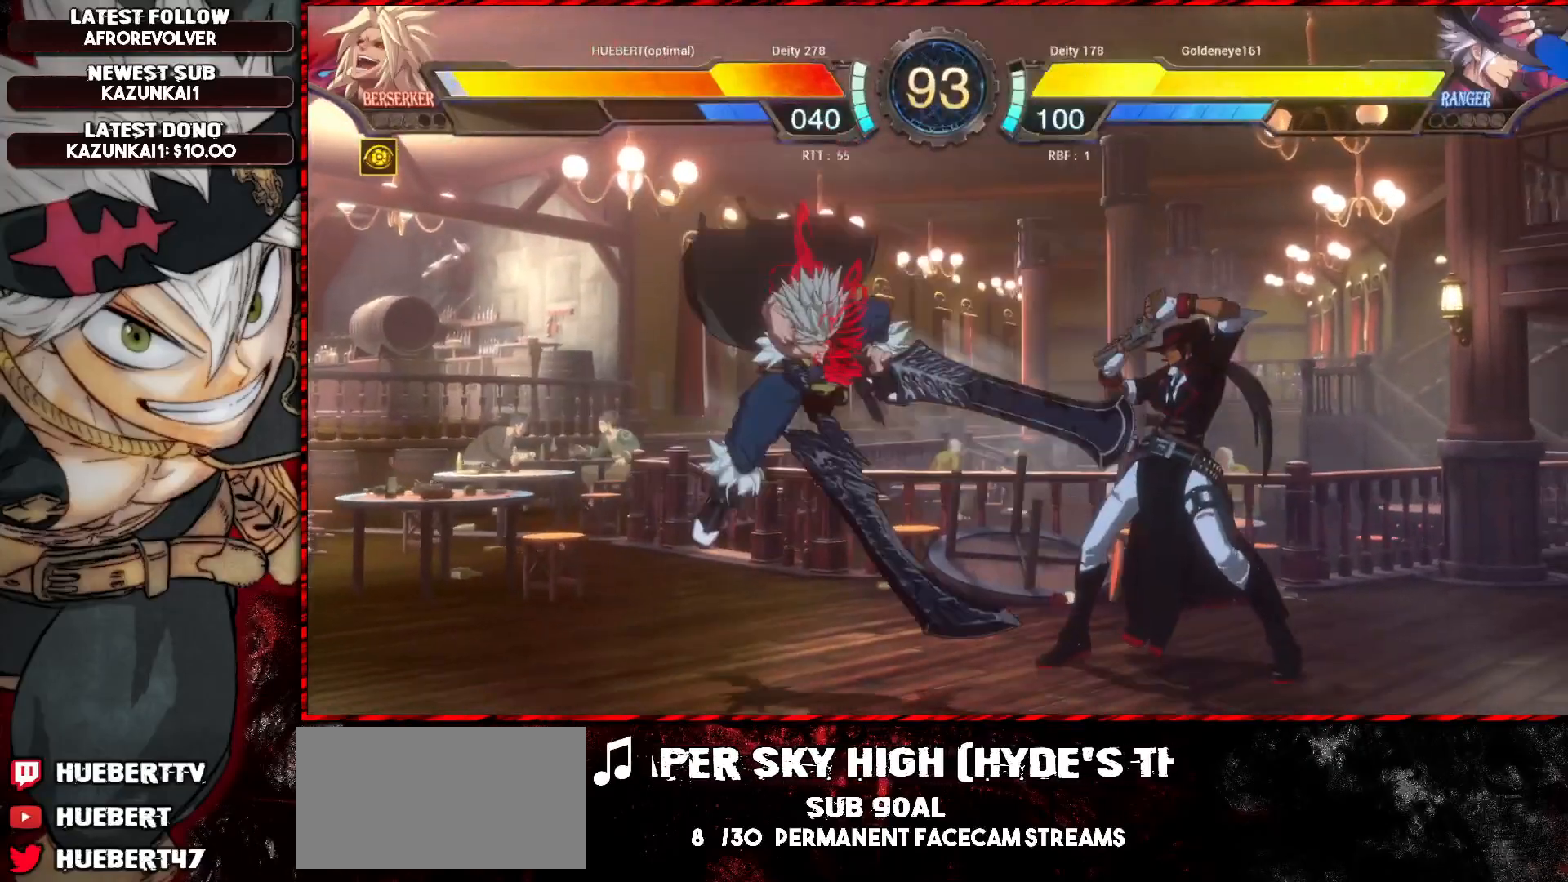
{"buttons": [], "left_stick": "left", "events": [[16, "left_stick", "center"], [67, "left_stick", "right"], [217, "left_stick", "left"], [233, "CROSS", "down"], [317, "CROSS", "up"]]}
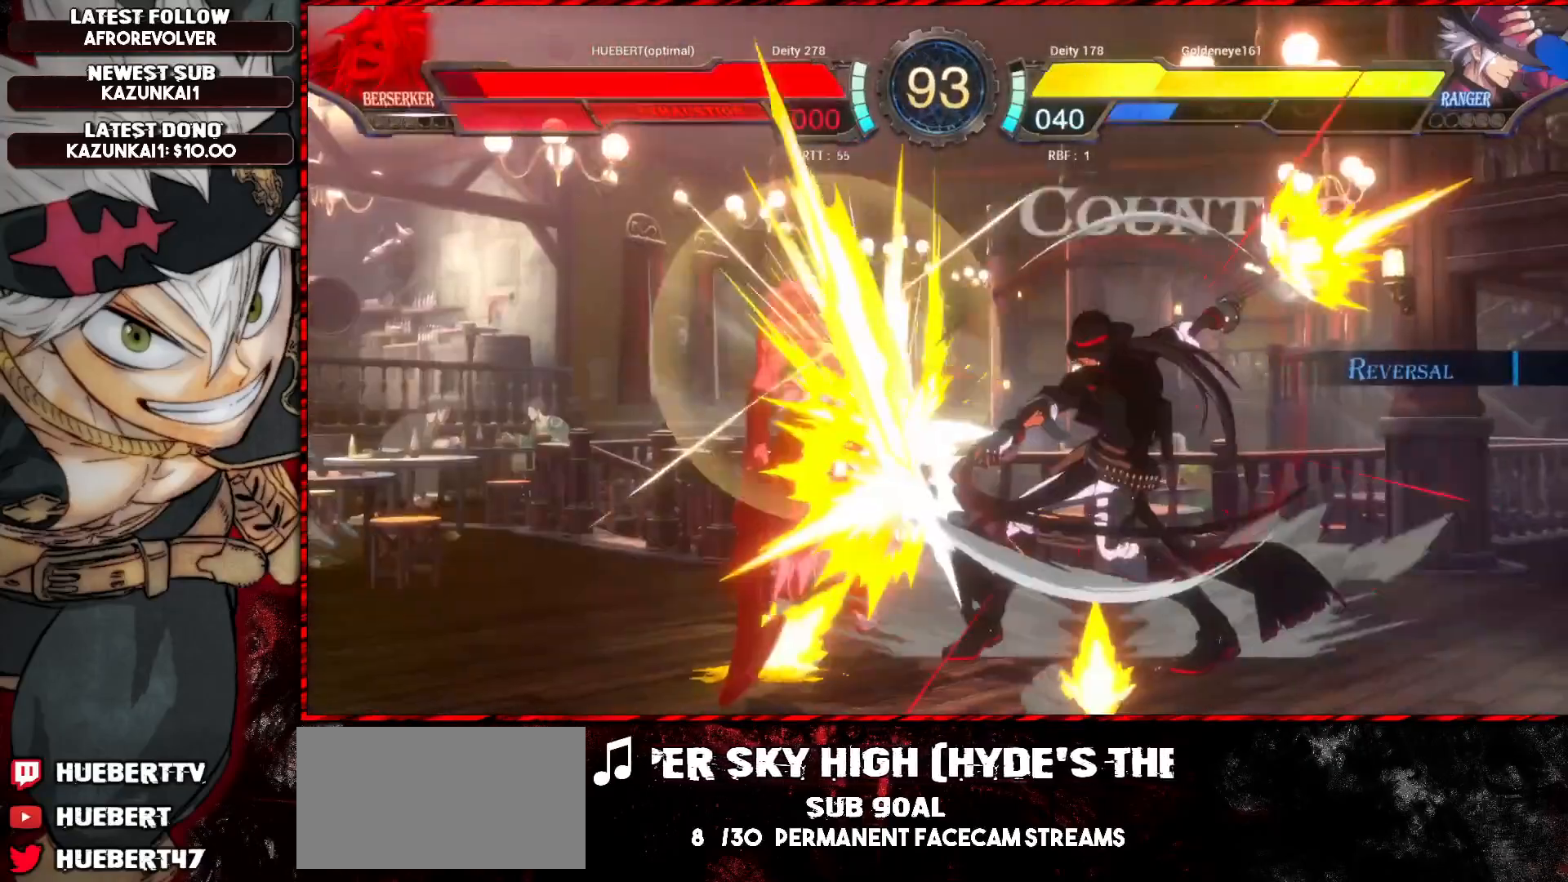
{"buttons": ["CROSS", "SQUARE", "TRIANGLE", "L1", "R1"], "left_stick": "down-left", "events": [[200, "L1", "down"], [200, "R1", "down"], [200, "SQUARE", "down"], [200, "TRIANGLE", "down"], [234, "SQUARE", "up"], [234, "left_stick", "down-left"], [267, "TRIANGLE", "up"], [284, "CROSS", "down"], [317, "SQUARE", "down"], [317, "TRIANGLE", "down"], [367, "SQUARE", "up"], [384, "TRIANGLE", "up"], [434, "SQUARE", "down"], [434, "TRIANGLE", "down"]]}
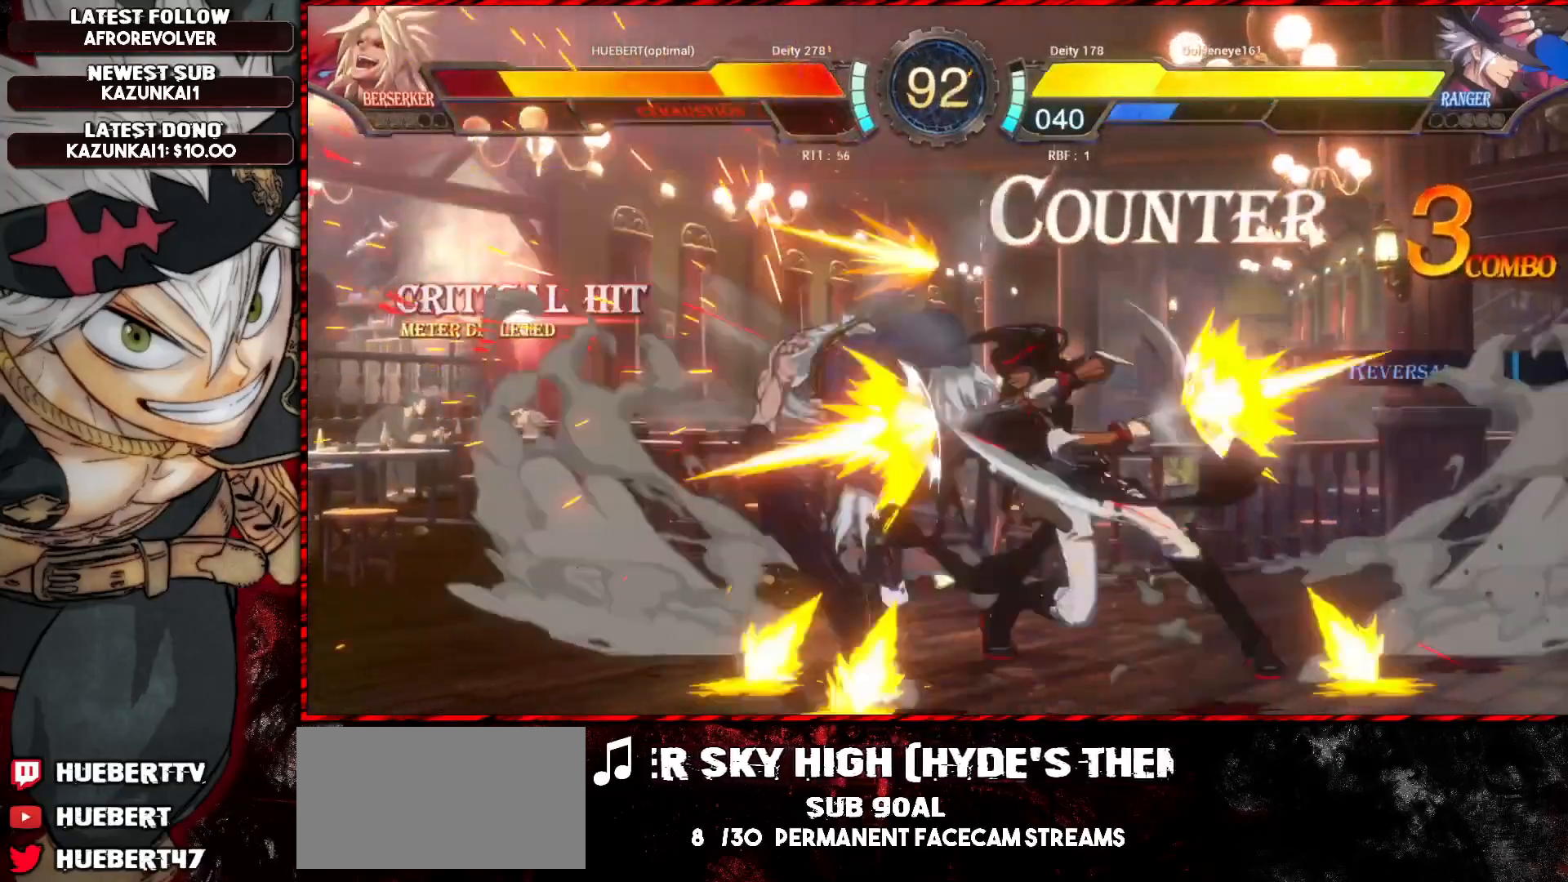
{"buttons": ["L1"], "left_stick": "down-left", "events": [[100, "SQUARE", "up"], [150, "SQUARE", "down"], [233, "SQUARE", "up"], [233, "TRIANGLE", "up"], [267, "CROSS", "up"], [283, "R1", "up"]]}
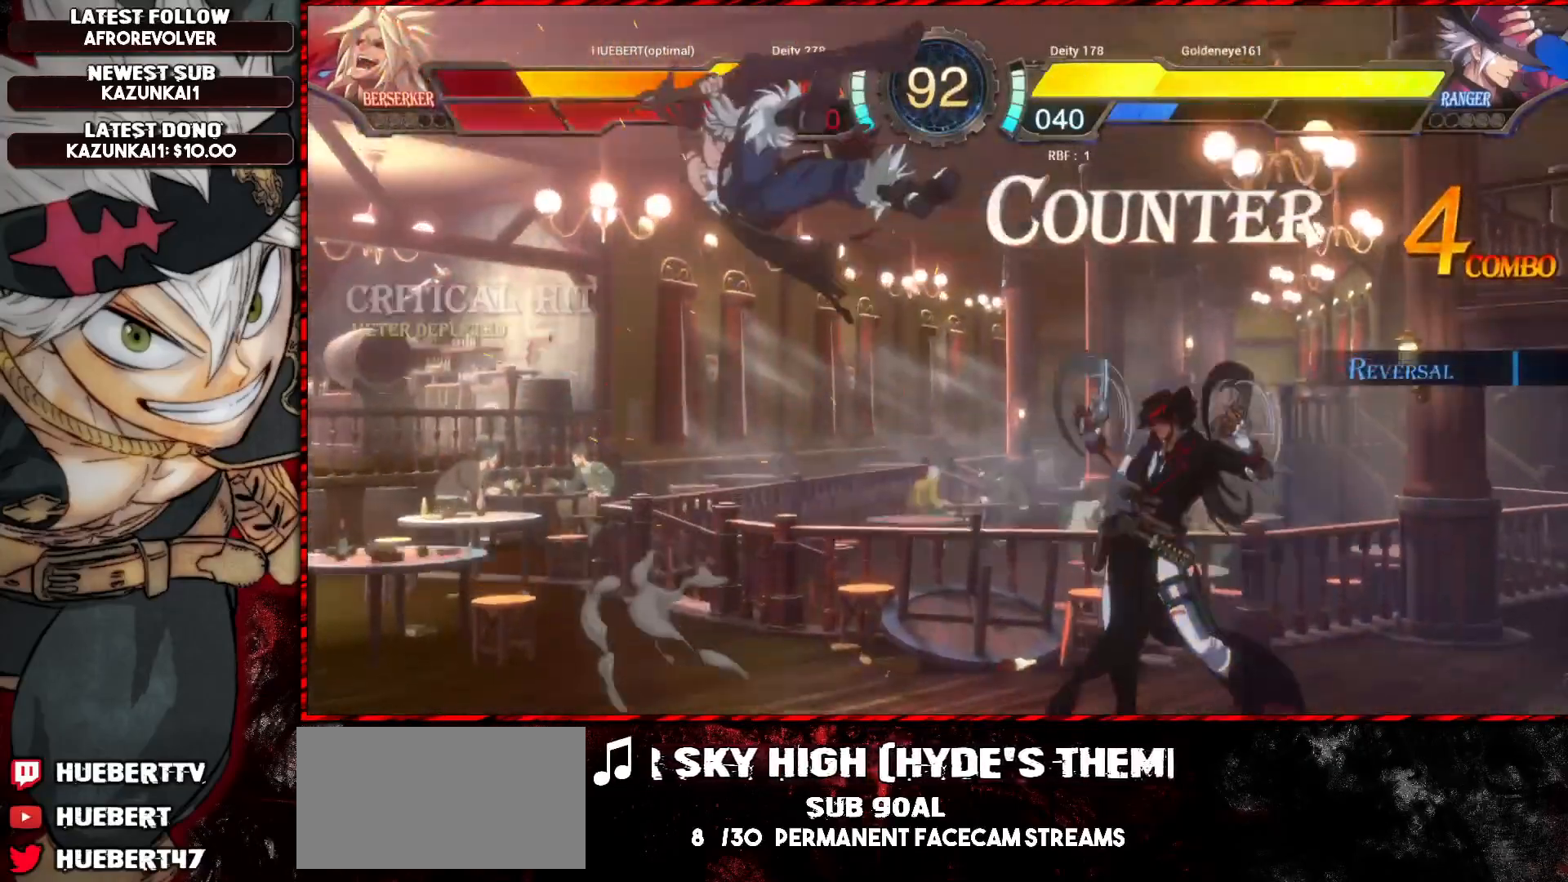
{"buttons": ["L1"], "left_stick": "down-left", "events": []}
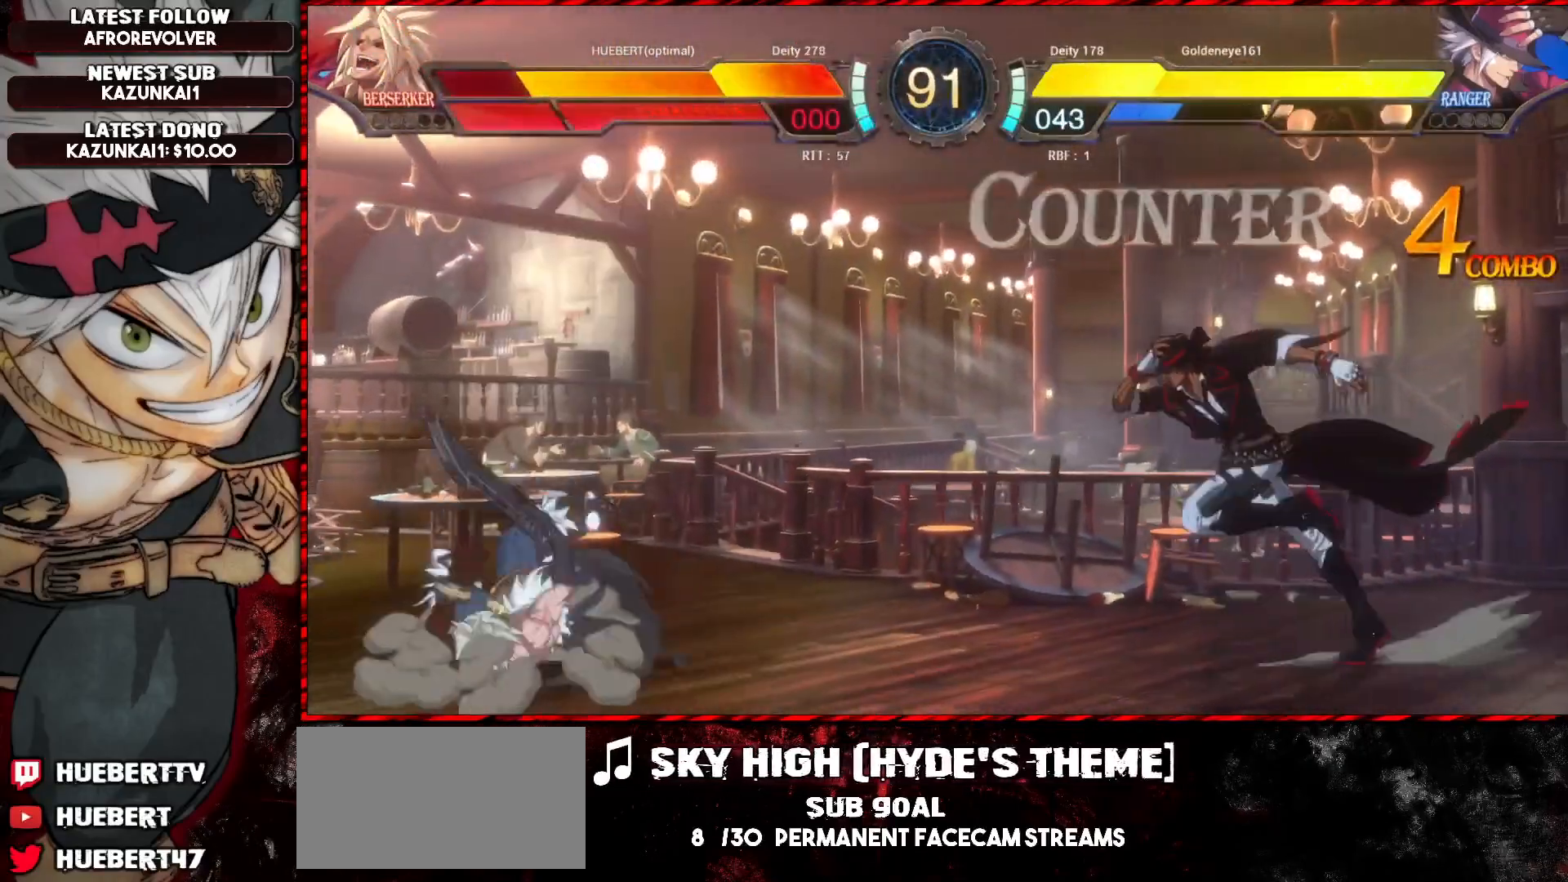
{"buttons": ["L1"], "left_stick": "down-left", "events": []}
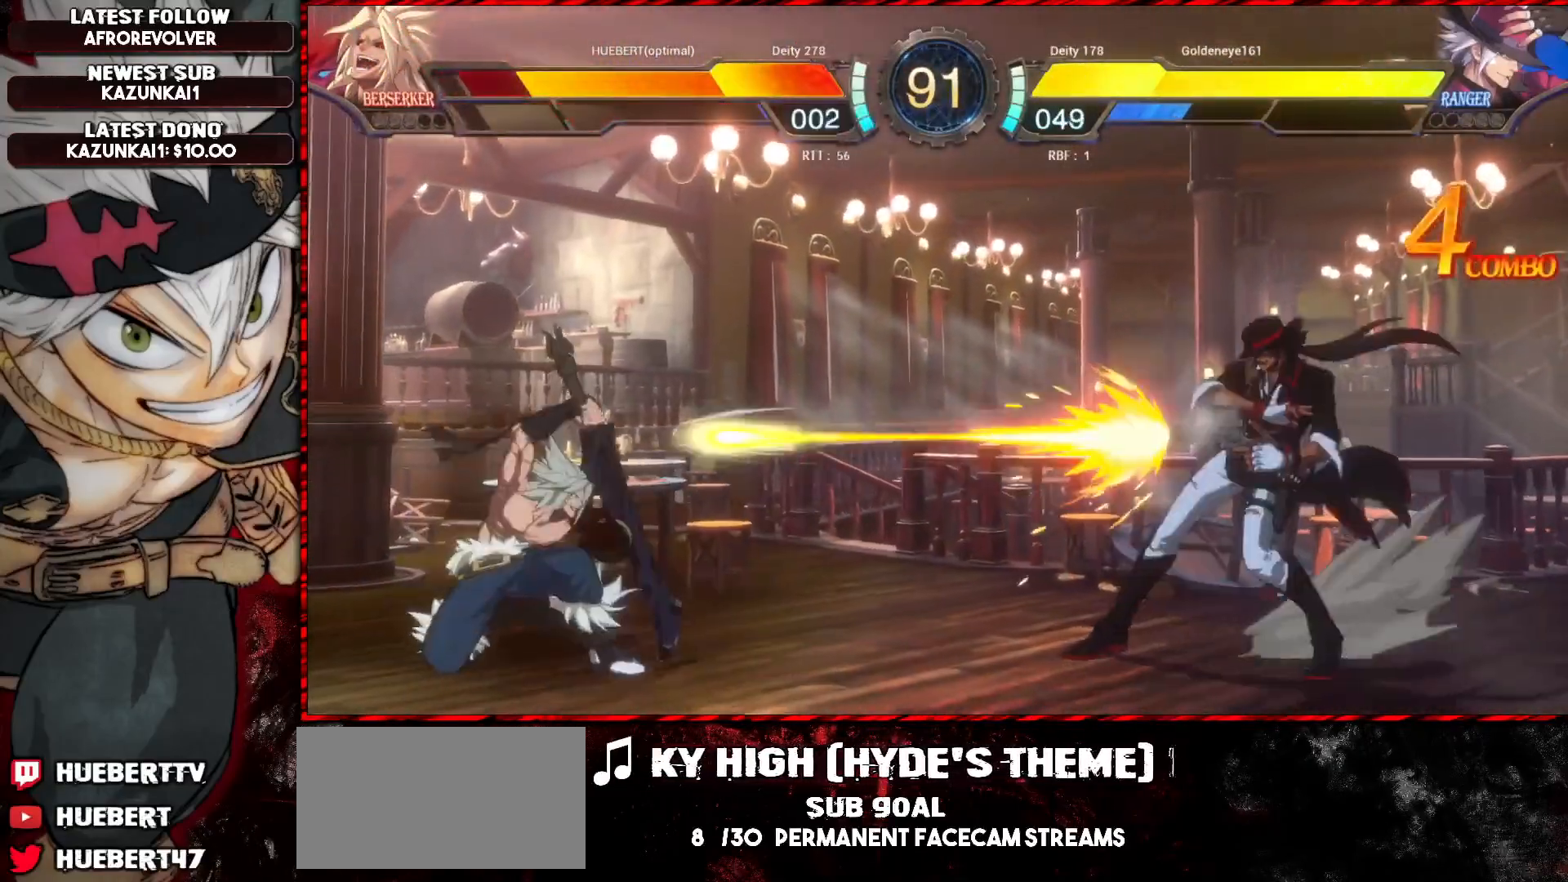
{"buttons": ["L1"], "left_stick": "left", "events": [[451, "left_stick", "left"]]}
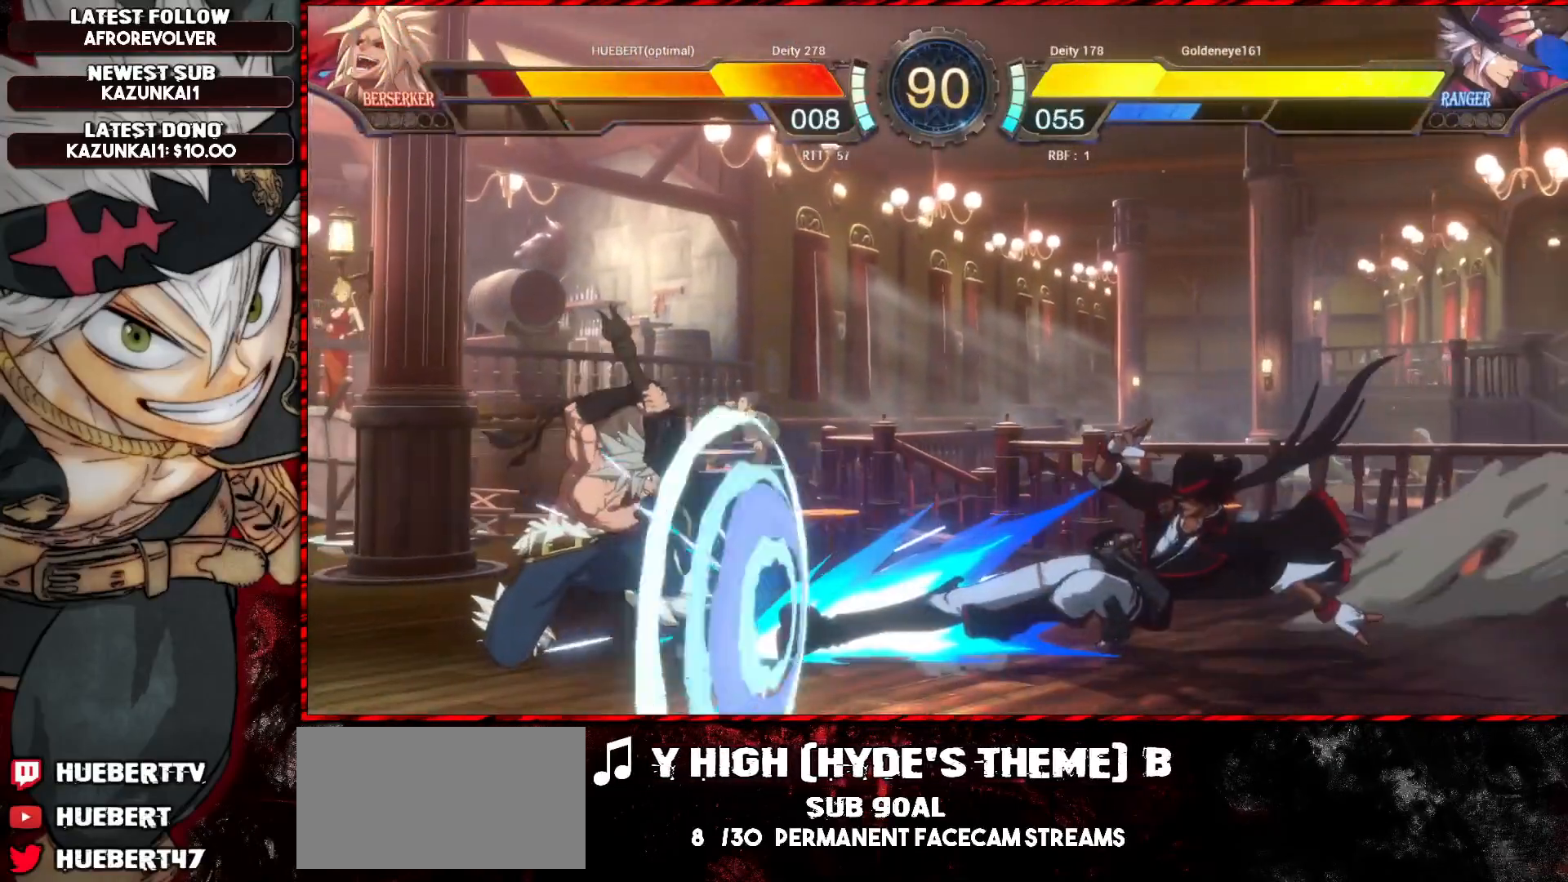
{"buttons": [], "left_stick": "right", "events": [[167, "left_stick", "down-left"], [333, "L1", "up"], [367, "left_stick", "right"], [383, "L1", "down"], [500, "L1", "up"]]}